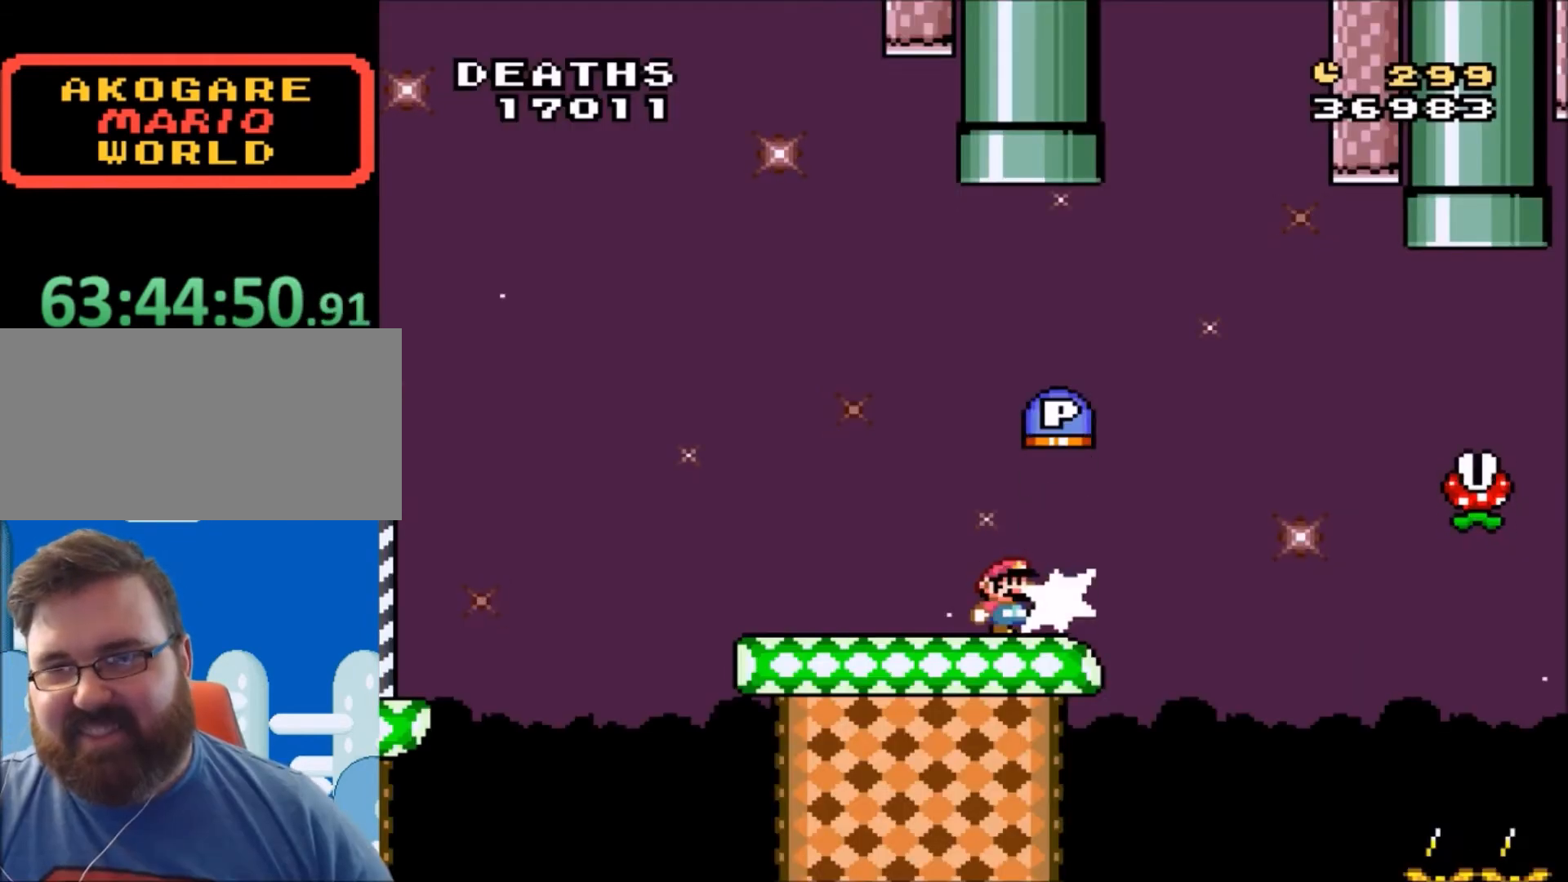
Gameplay with a controller (Nintendo layout); each line is a JSON object with the inputs held at the frame after it. "events" lists button and stick changes between this image and that frame as [ms after this image, input, new state], when the widget could be followed in between. Not read: L3 R3.
{"buttons": ["A", "X", "DPAD_RIGHT"], "events": [[167, "DPAD_UP", "up"], [267, "DPAD_RIGHT", "down"], [467, "A", "down"]]}
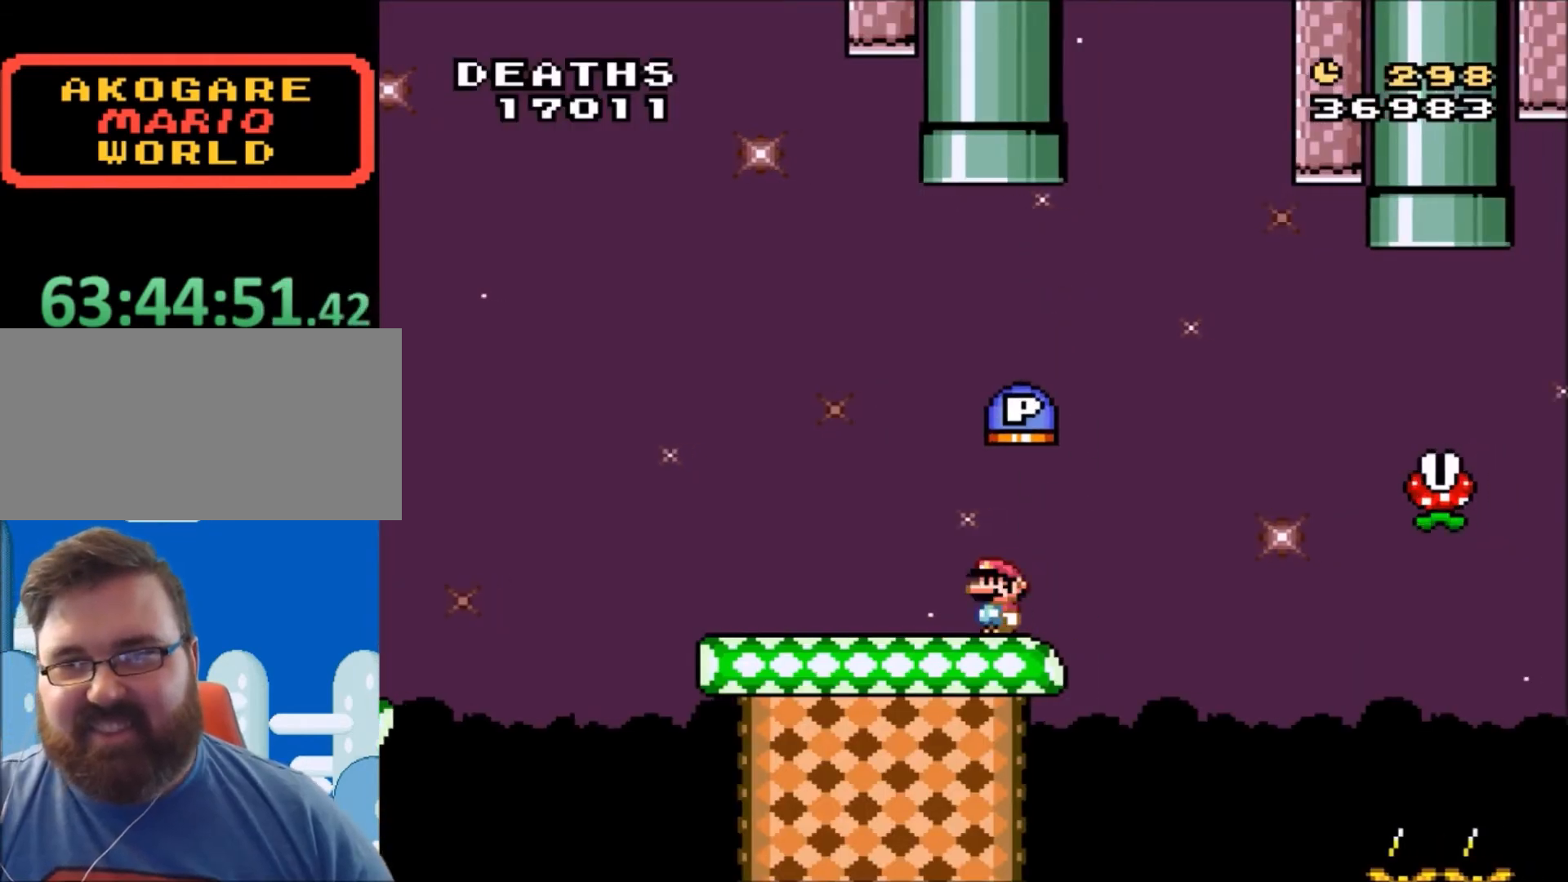
{"buttons": ["A", "X", "DPAD_RIGHT"], "events": []}
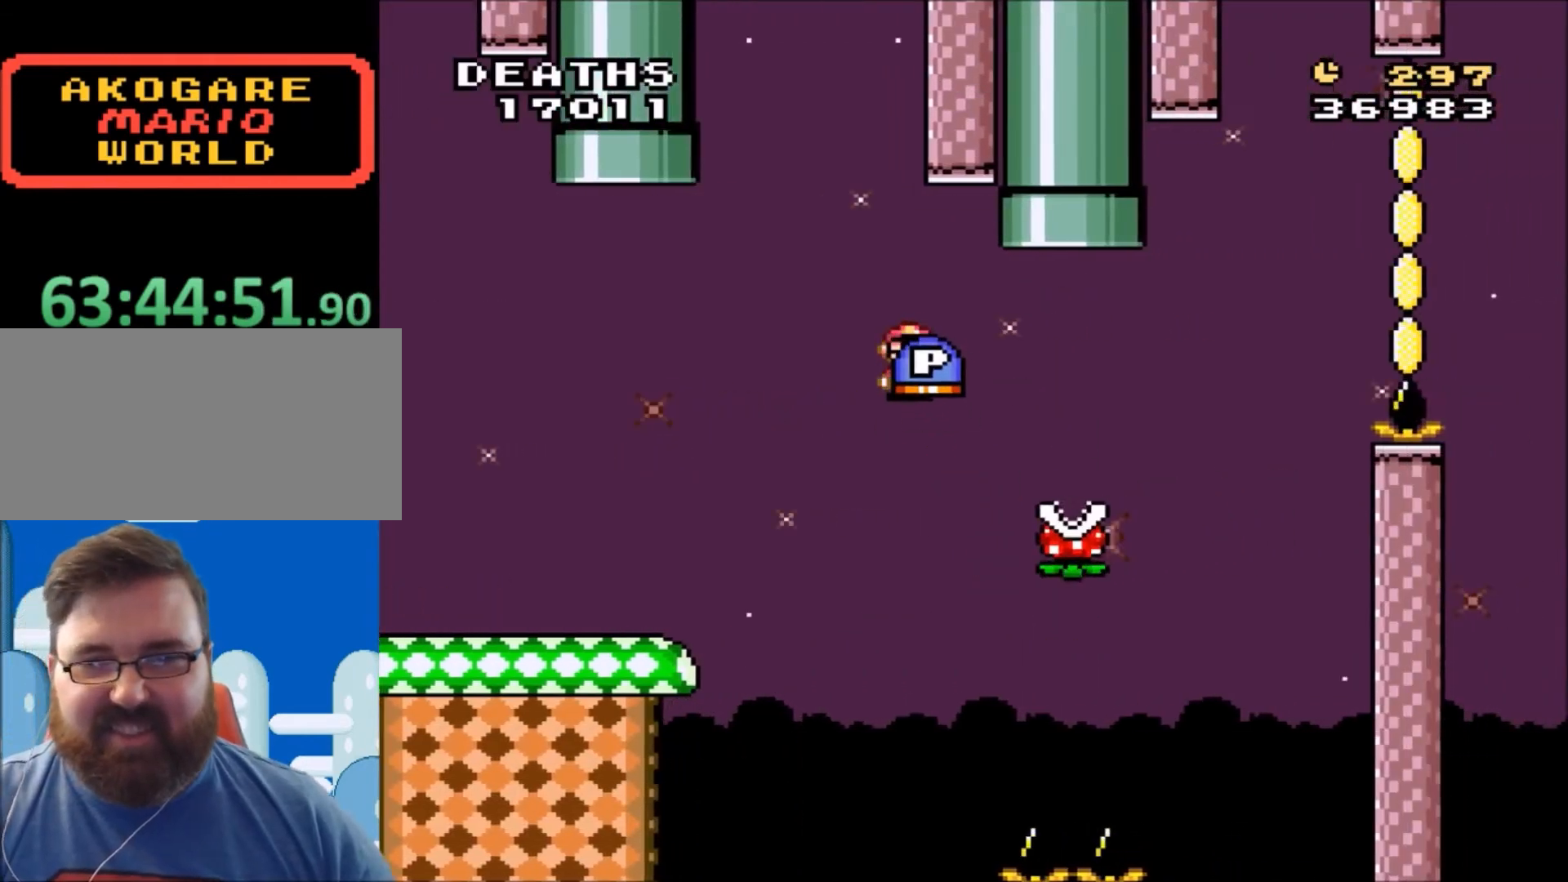
{"buttons": ["A", "X", "DPAD_RIGHT"], "events": []}
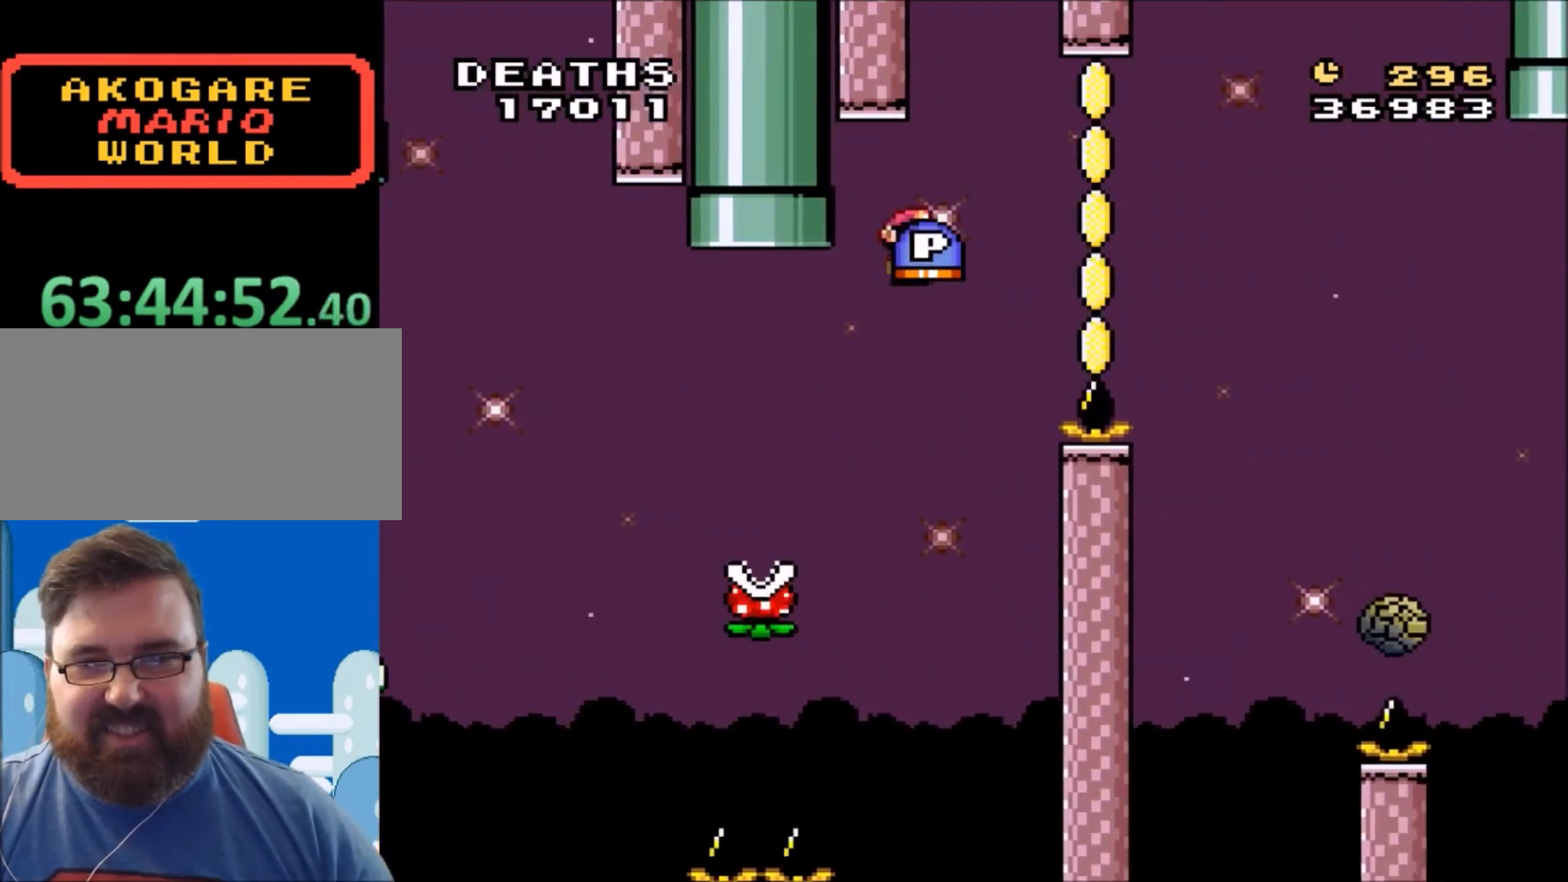
{"buttons": ["A", "X", "DPAD_RIGHT"], "events": []}
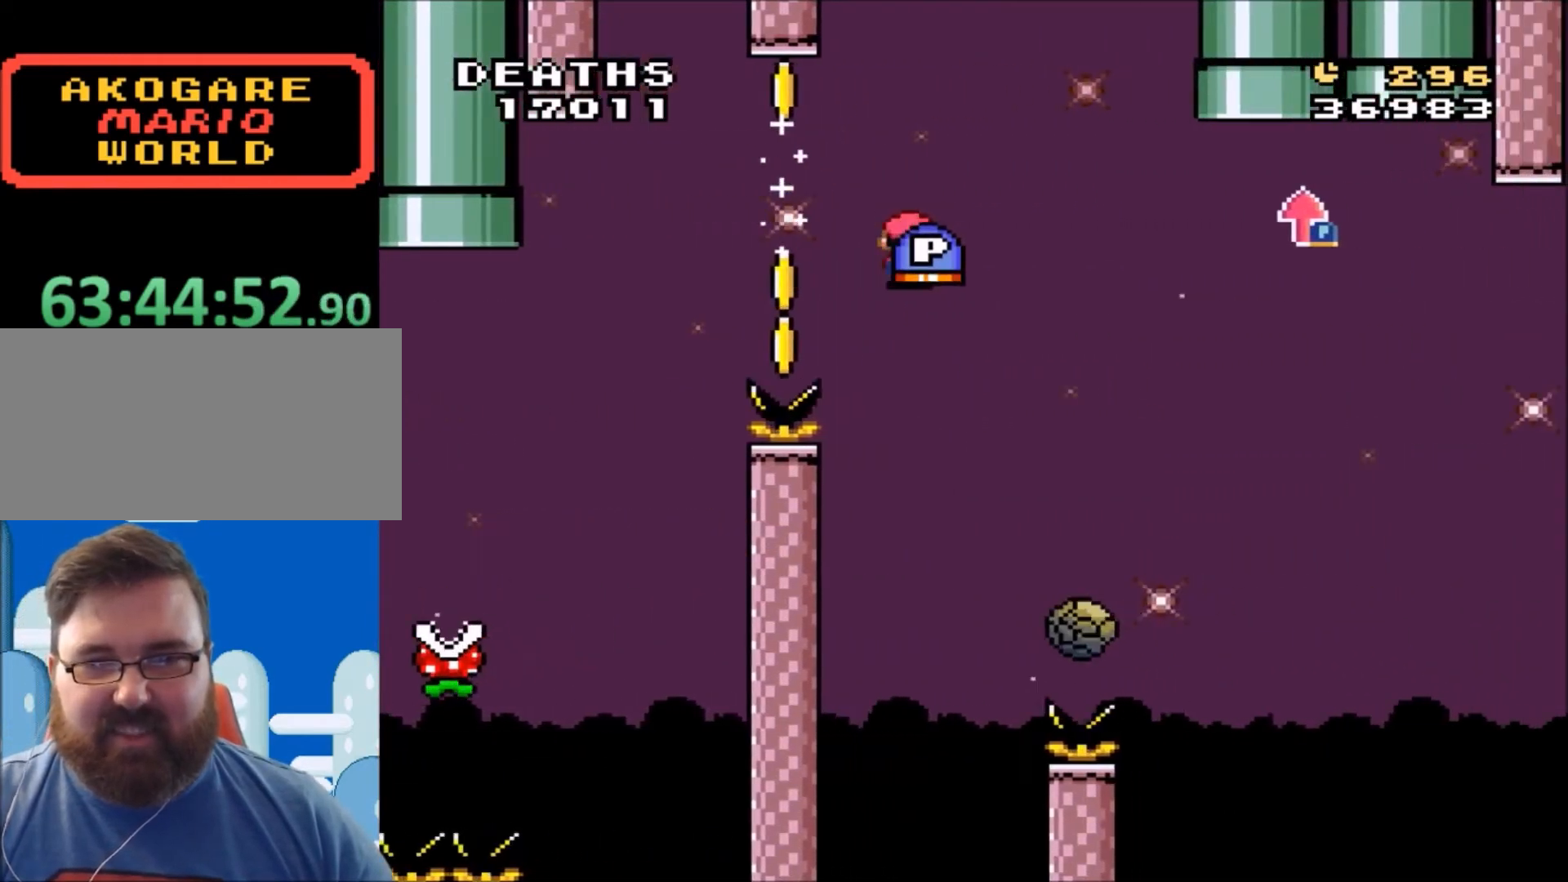
{"buttons": ["A", "X", "DPAD_UP", "DPAD_RIGHT"], "events": [[33, "DPAD_RIGHT", "up"], [100, "DPAD_LEFT", "down"], [100, "DPAD_UP", "down"], [167, "DPAD_UP", "up"], [200, "DPAD_LEFT", "up"], [200, "DPAD_RIGHT", "down"], [434, "DPAD_UP", "down"]]}
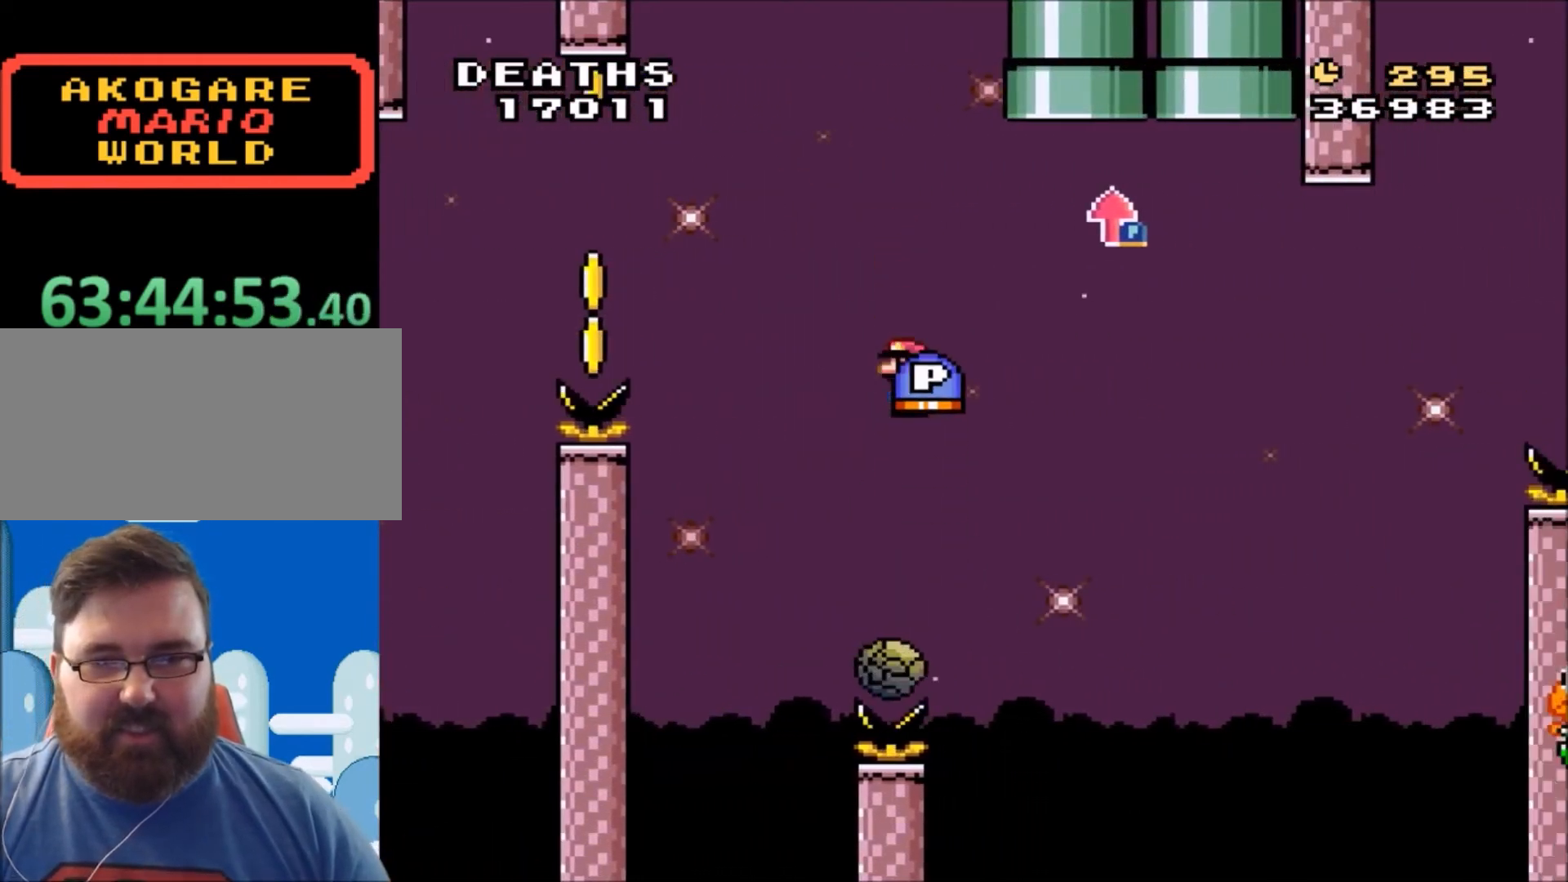
{"buttons": ["A", "DPAD_LEFT"], "events": [[34, "DPAD_RIGHT", "up"], [167, "X", "up"], [201, "DPAD_UP", "up"], [334, "DPAD_LEFT", "down"]]}
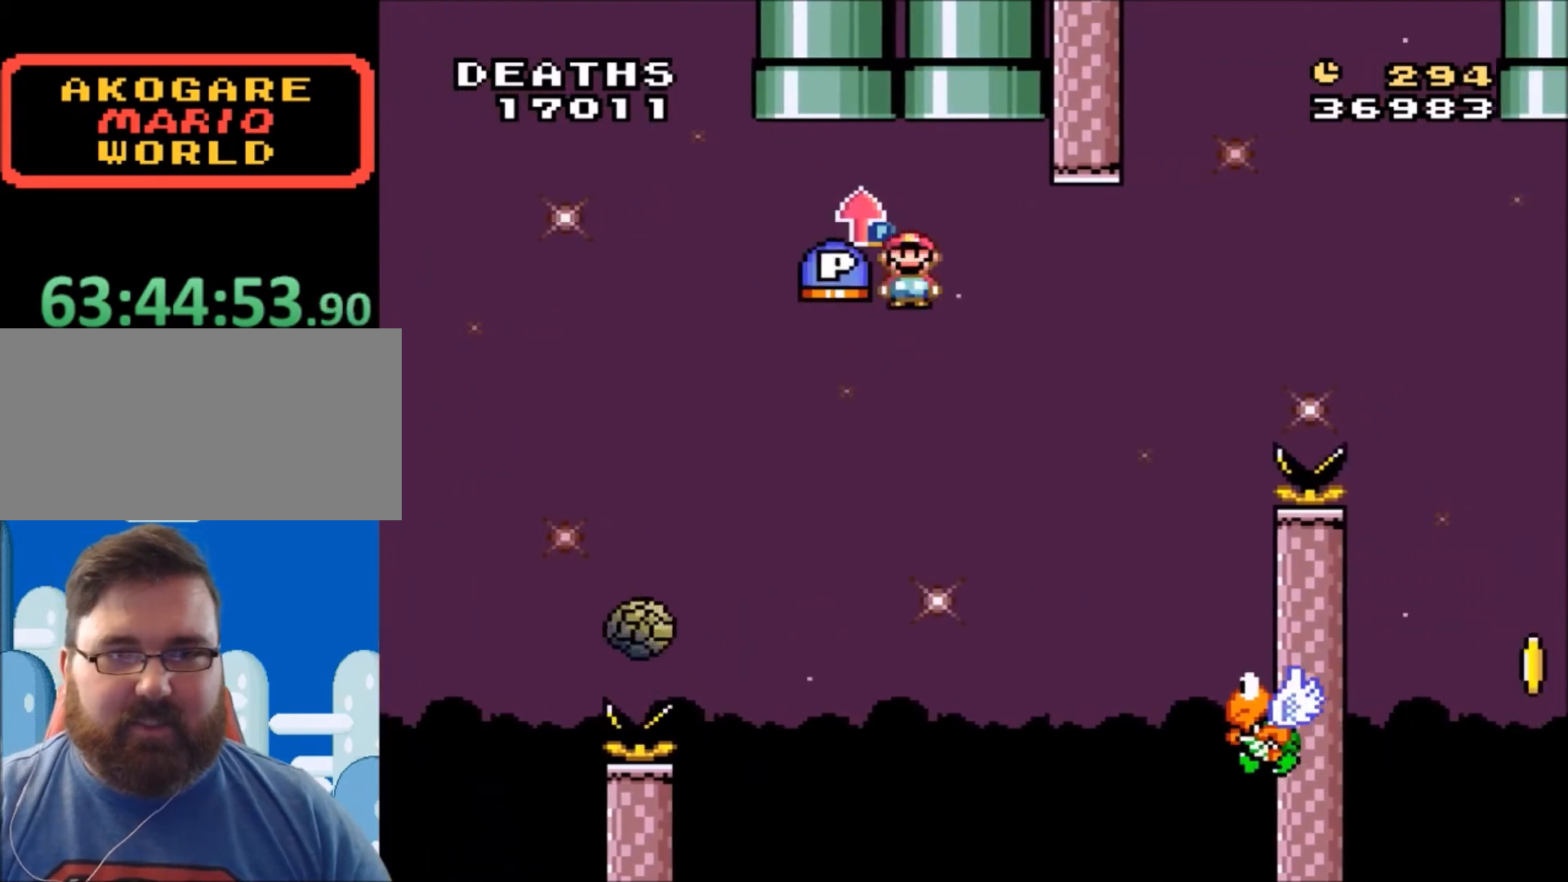
{"buttons": ["A", "B", "X", "Y", "DPAD_RIGHT"], "events": [[100, "DPAD_UP", "down"], [133, "DPAD_LEFT", "up"], [133, "DPAD_RIGHT", "down"], [133, "DPAD_UP", "up"], [234, "B", "down"], [300, "X", "down"], [300, "Y", "down"]]}
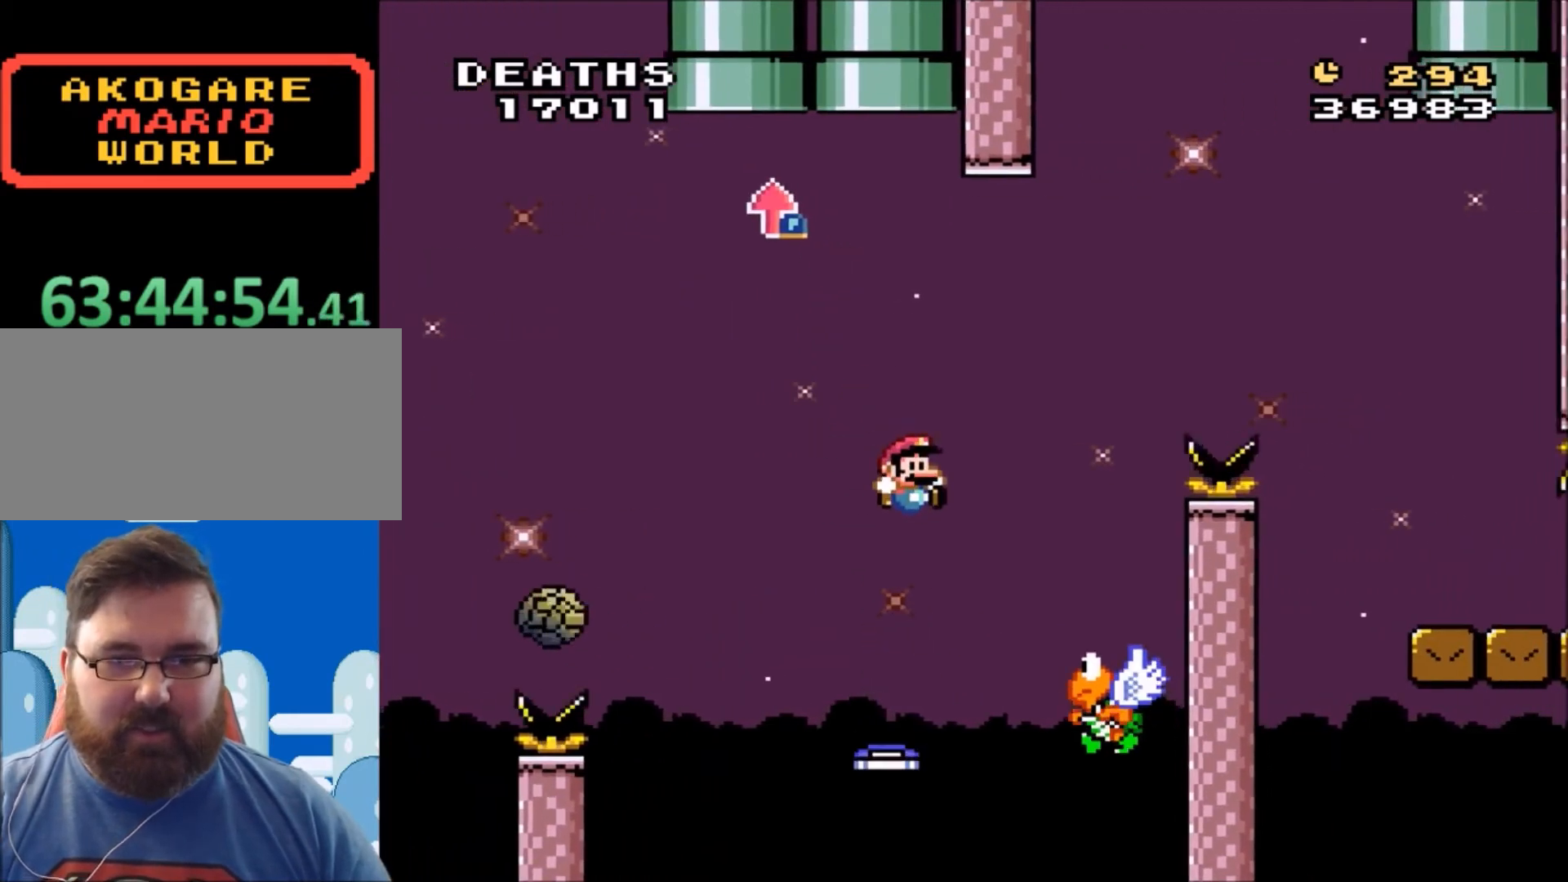
{"buttons": ["B", "X", "Y", "DPAD_UP", "DPAD_RIGHT"], "events": [[201, "DPAD_RIGHT", "up"], [201, "DPAD_UP", "down"], [234, "DPAD_LEFT", "down"], [301, "X", "up"], [334, "X", "down"], [367, "A", "up"], [367, "DPAD_LEFT", "up"], [367, "DPAD_RIGHT", "down"]]}
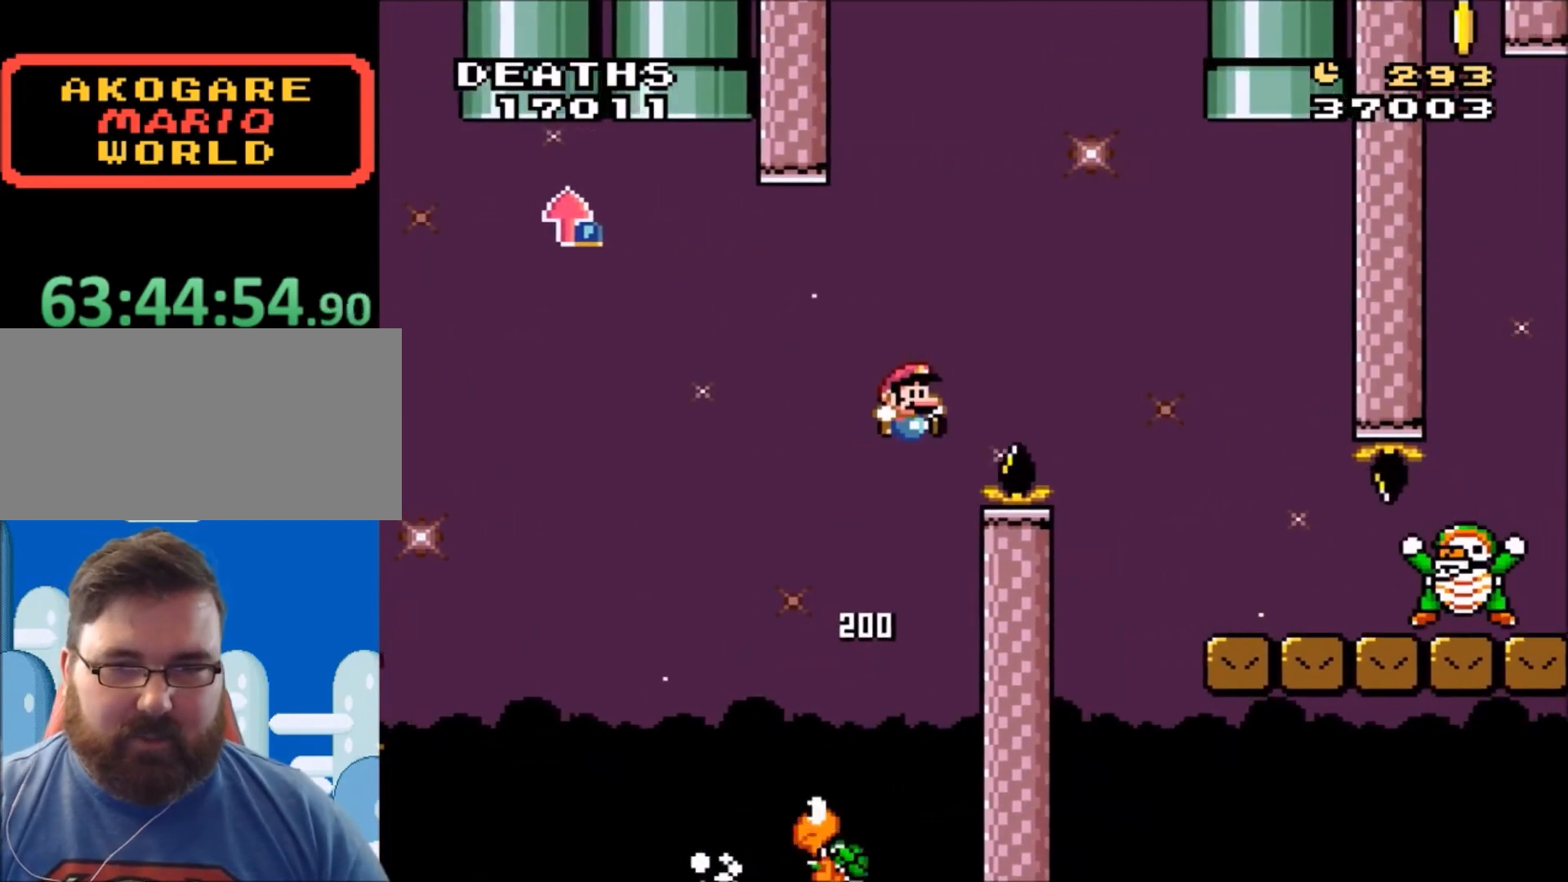
{"buttons": ["B", "X", "Y", "DPAD_RIGHT"], "events": [[33, "DPAD_UP", "up"]]}
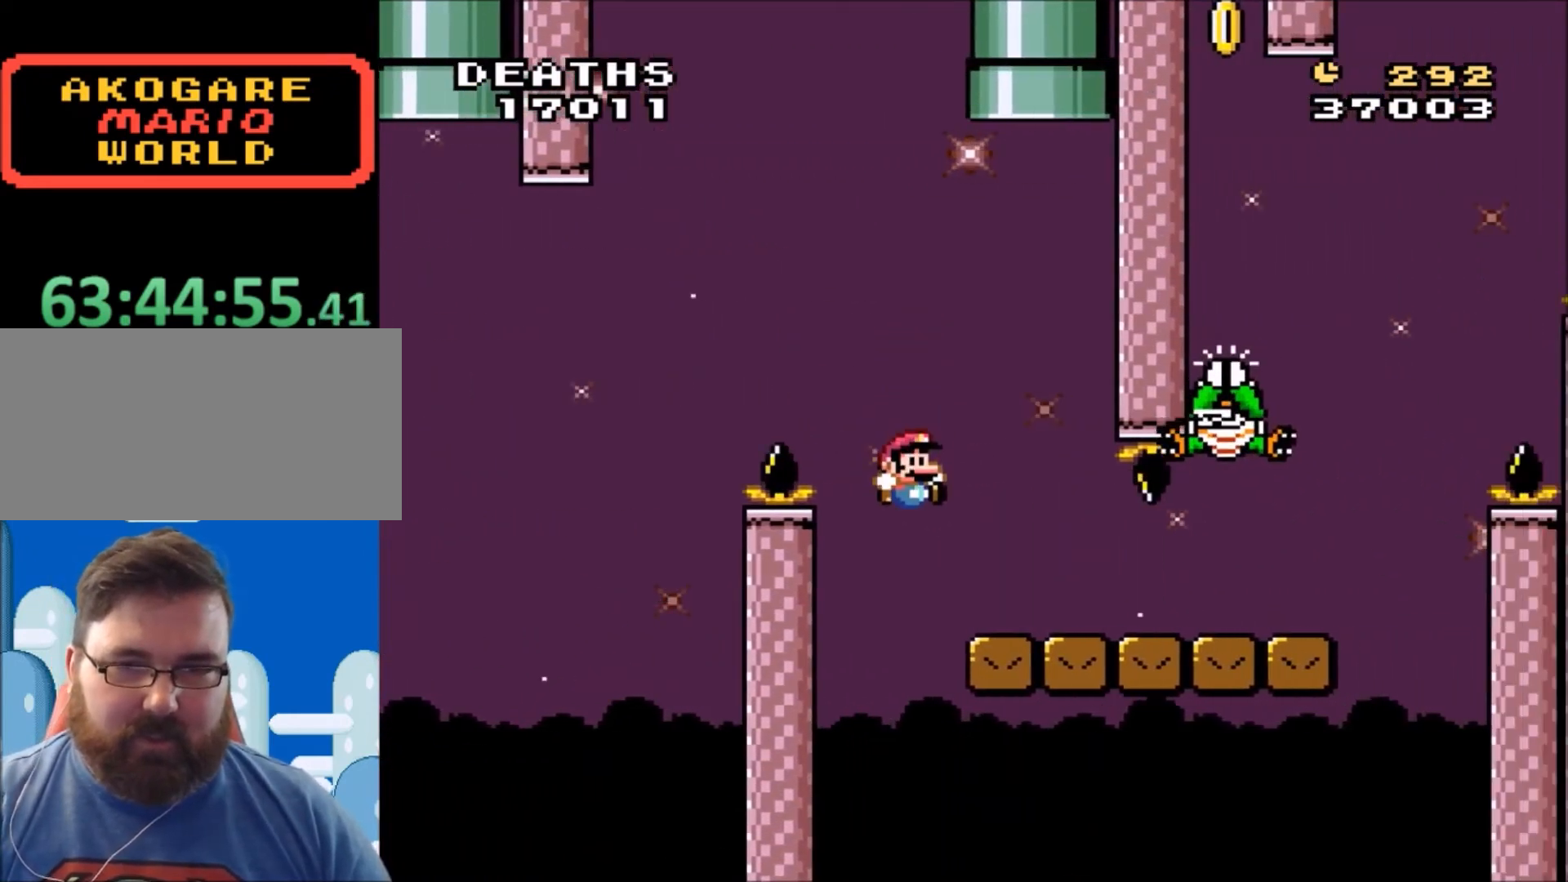
{"buttons": ["B", "Y", "DPAD_UP", "DPAD_LEFT"], "events": [[101, "B", "up"], [101, "X", "up"], [134, "DPAD_RIGHT", "up"], [167, "DPAD_LEFT", "down"], [201, "DPAD_UP", "down"], [234, "B", "down"]]}
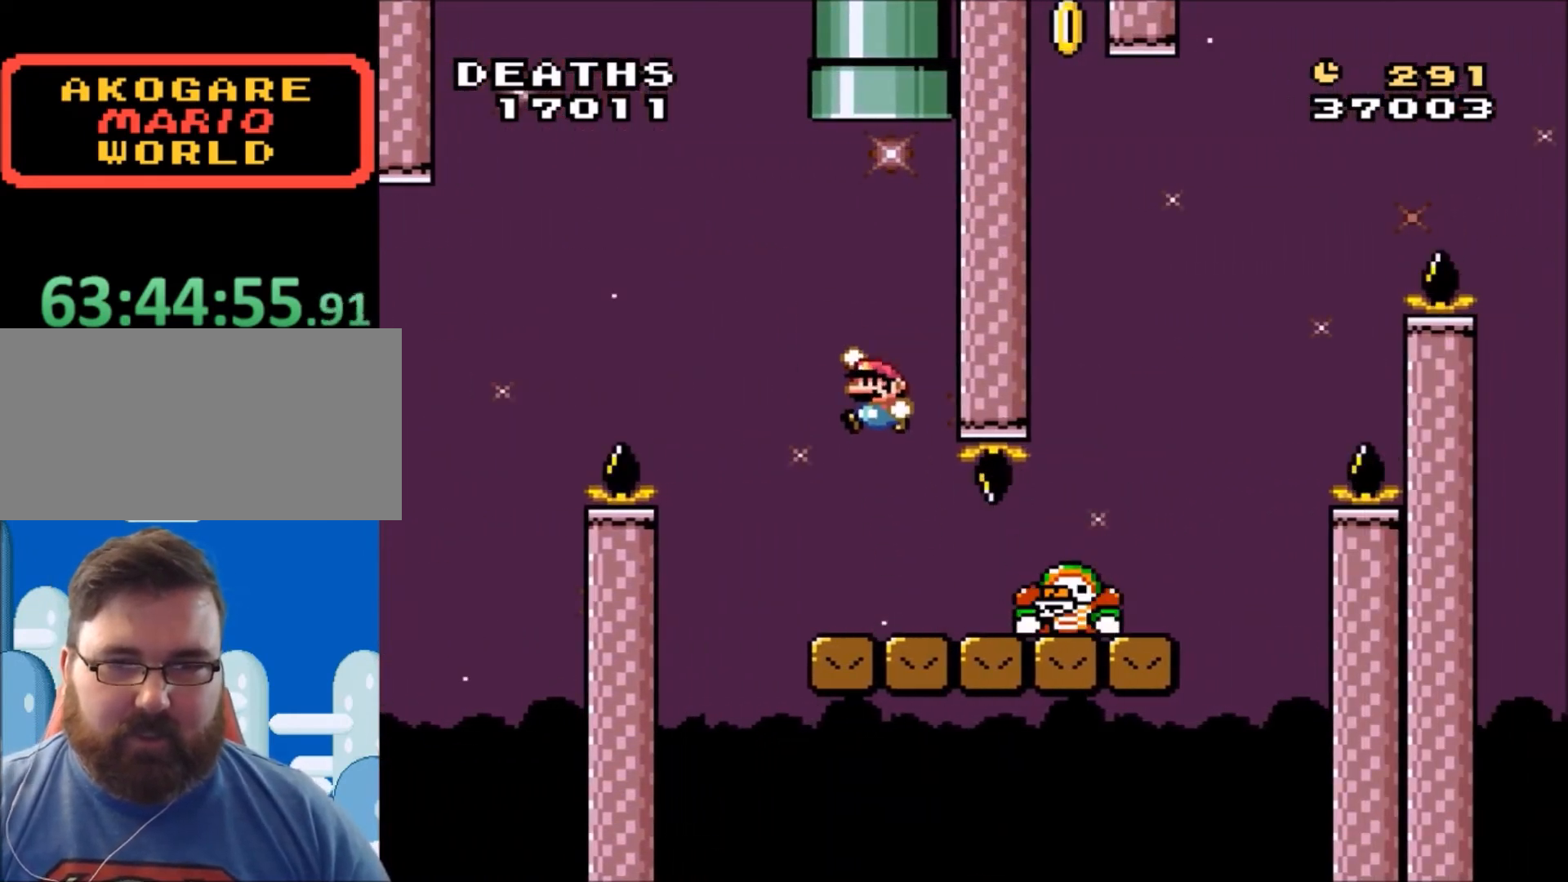
{"buttons": ["Y", "DPAD_RIGHT"], "events": [[67, "DPAD_LEFT", "up"], [67, "DPAD_UP", "up"], [100, "DPAD_RIGHT", "down"], [267, "B", "up"]]}
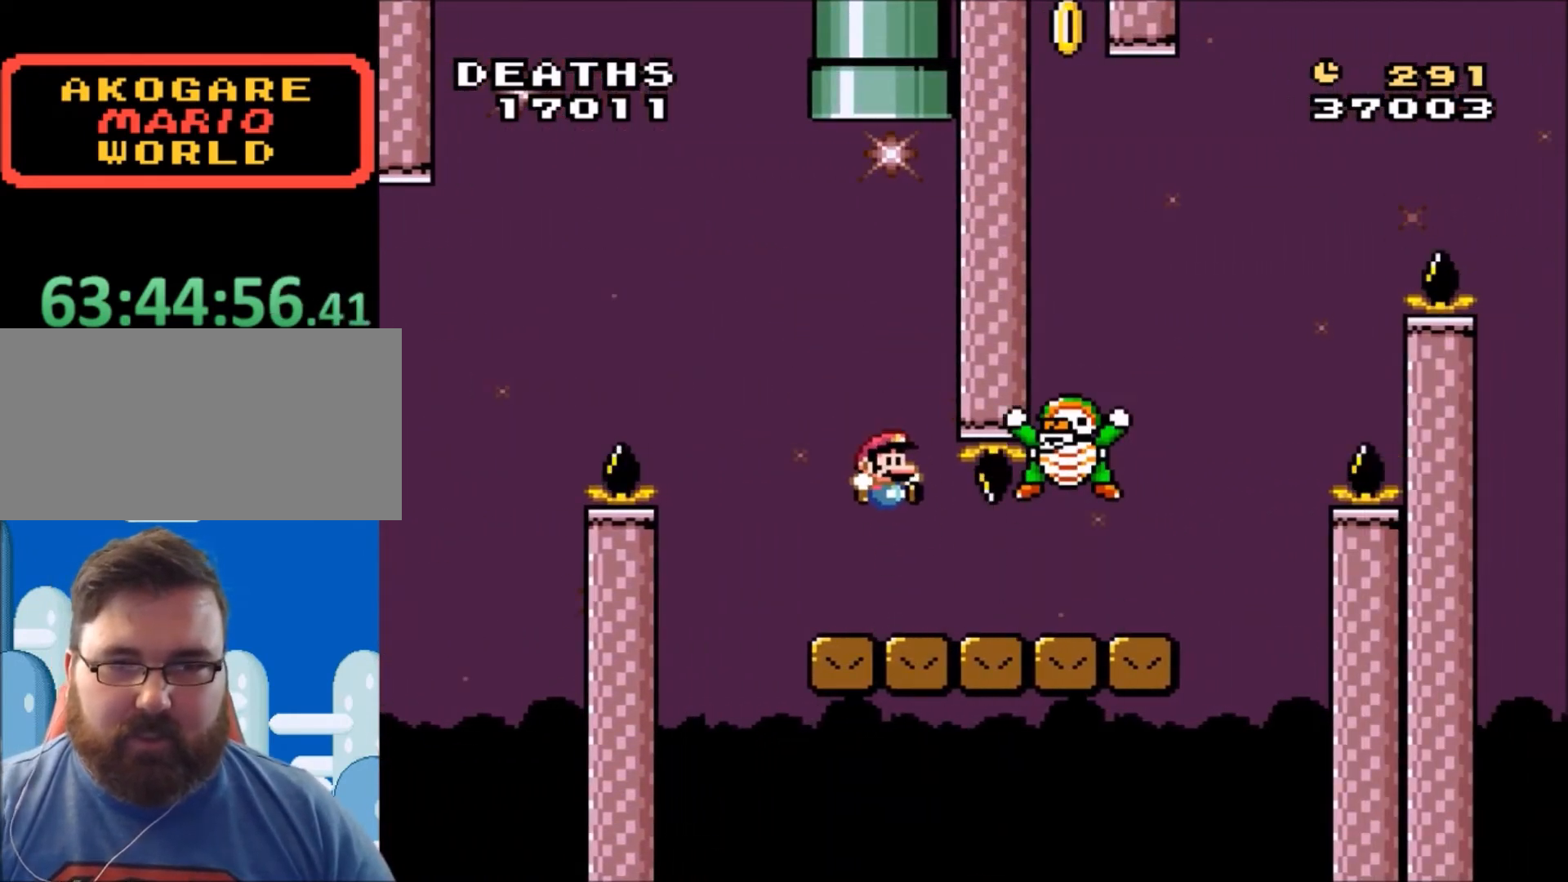
{"buttons": ["B", "Y", "DPAD_LEFT"], "events": [[367, "B", "down"], [401, "DPAD_LEFT", "down"], [401, "DPAD_RIGHT", "up"]]}
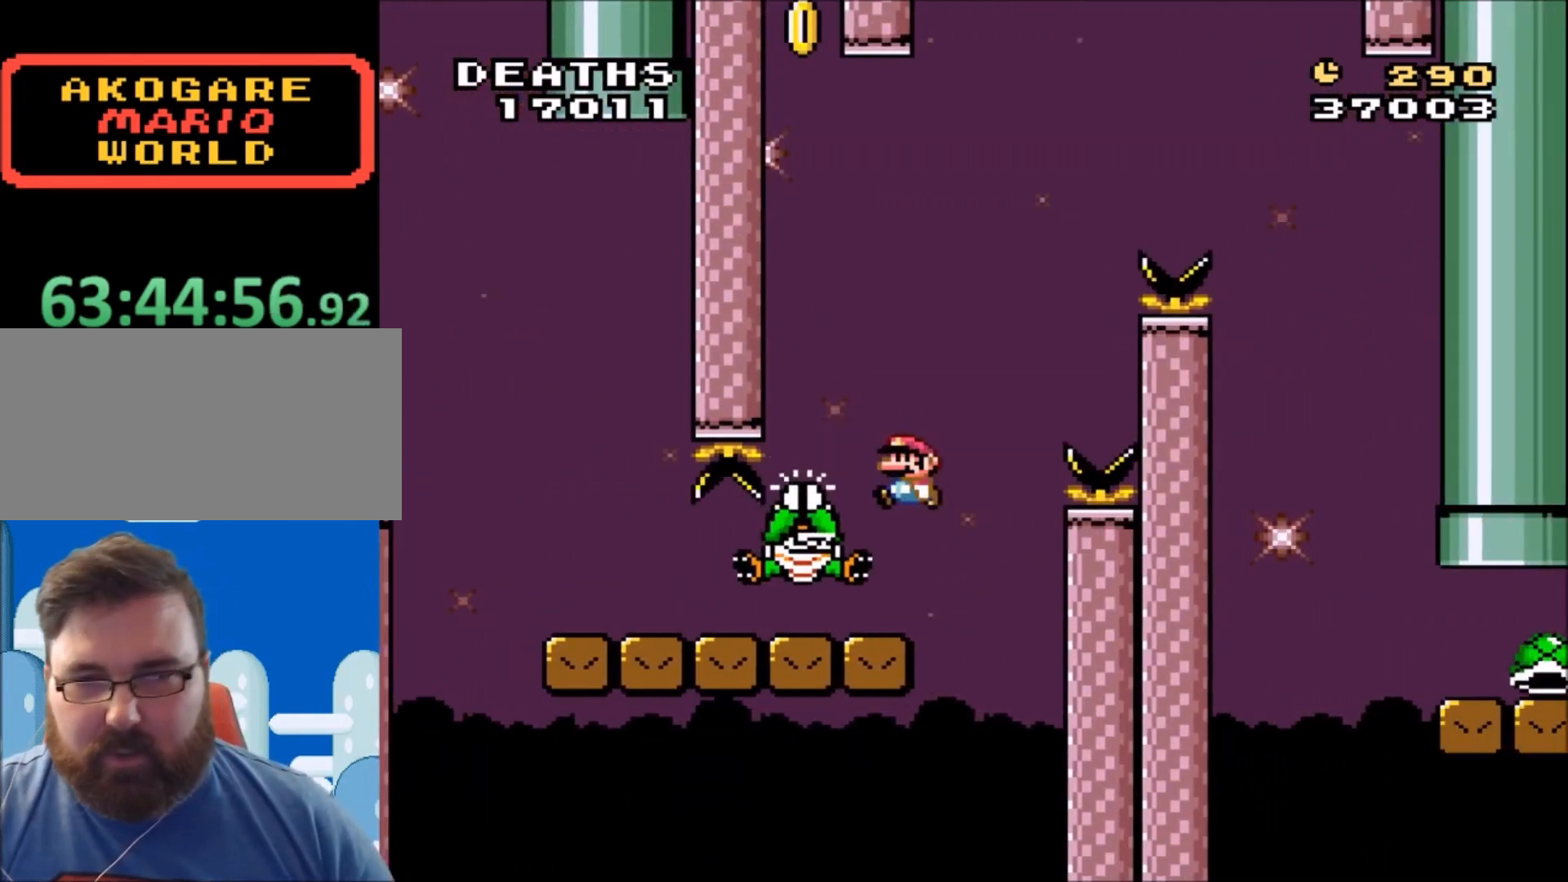
{"buttons": ["B", "Y", "DPAD_LEFT"], "events": [[267, "DPAD_LEFT", "up"], [334, "DPAD_RIGHT", "down"], [500, "DPAD_LEFT", "down"], [500, "DPAD_RIGHT", "up"]]}
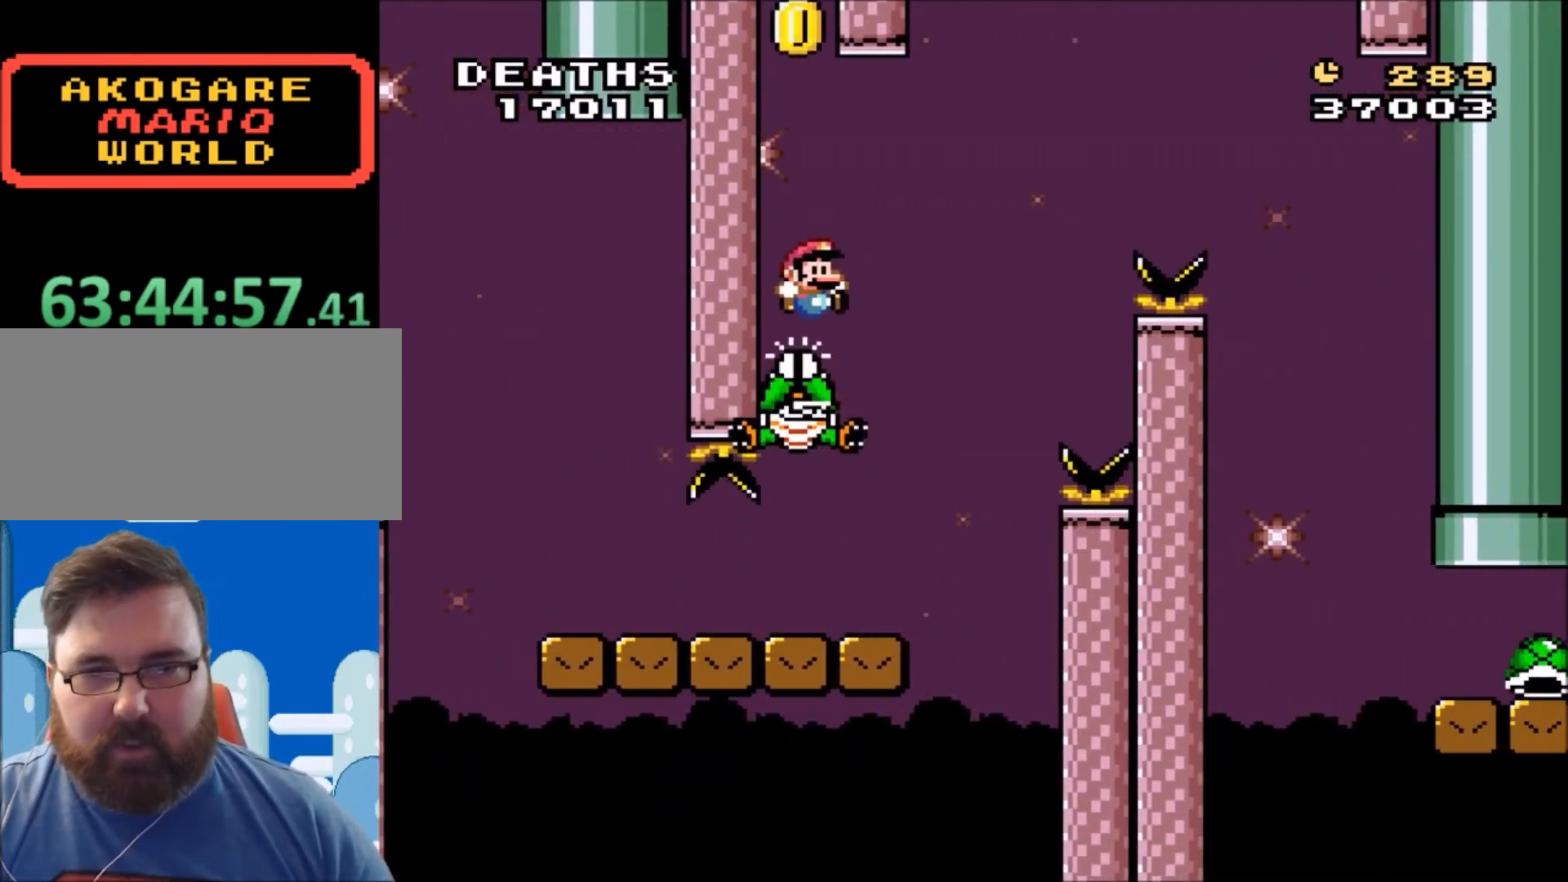
{"buttons": ["B", "Y", "DPAD_UP"], "events": [[67, "DPAD_UP", "down"], [101, "DPAD_LEFT", "up"], [101, "DPAD_RIGHT", "down"], [134, "DPAD_UP", "up"], [334, "DPAD_UP", "down"], [468, "DPAD_RIGHT", "up"]]}
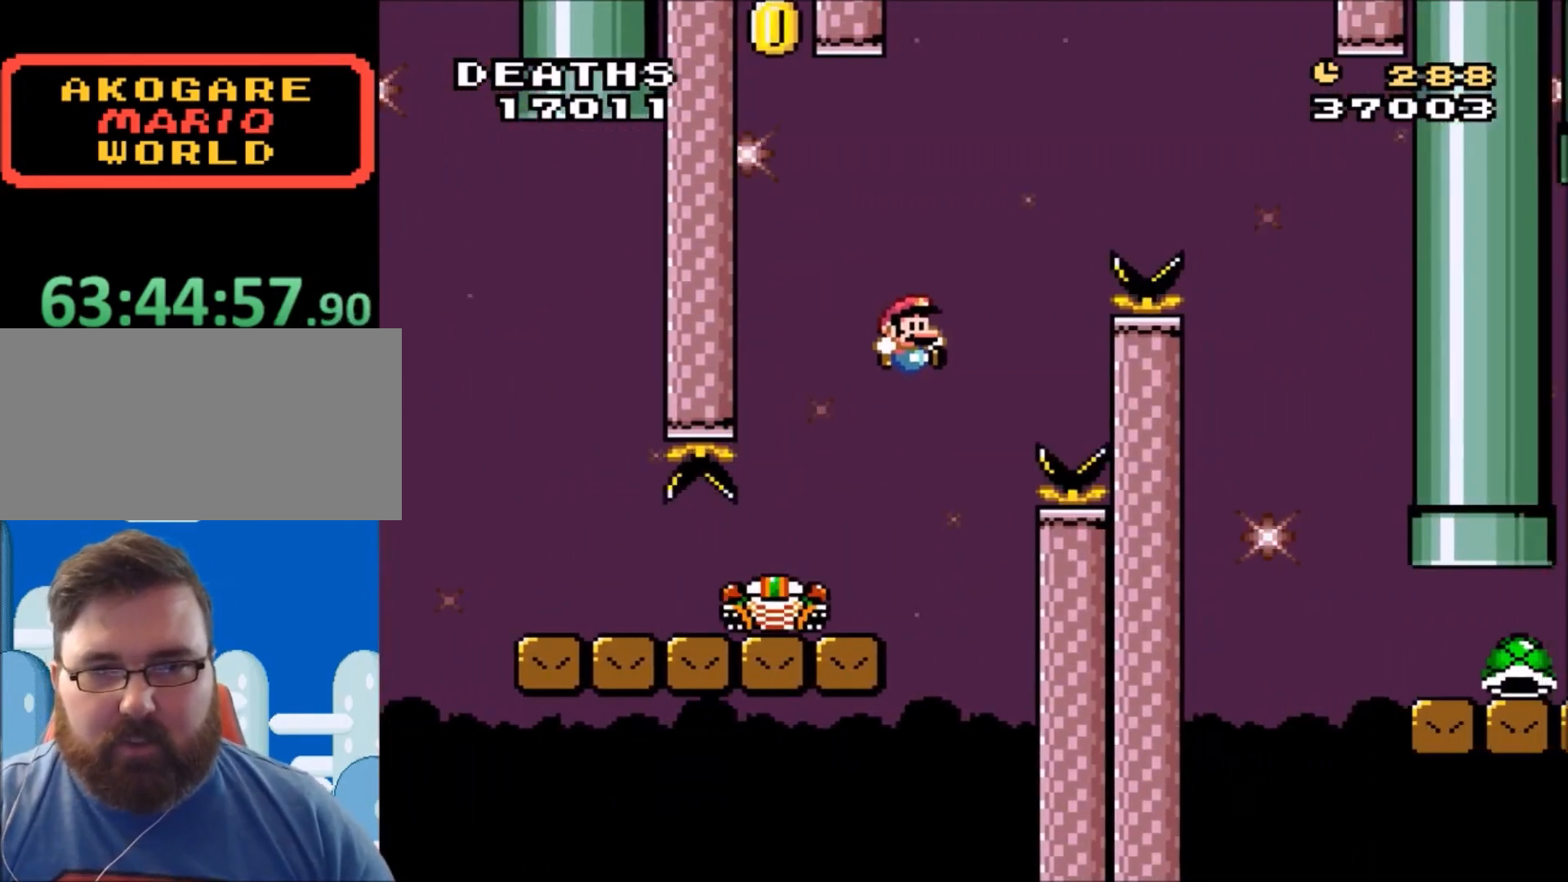
{"buttons": ["B", "Y", "DPAD_LEFT"], "events": [[67, "DPAD_RIGHT", "down"], [100, "DPAD_LEFT", "down"], [100, "DPAD_RIGHT", "up"], [167, "DPAD_UP", "up"]]}
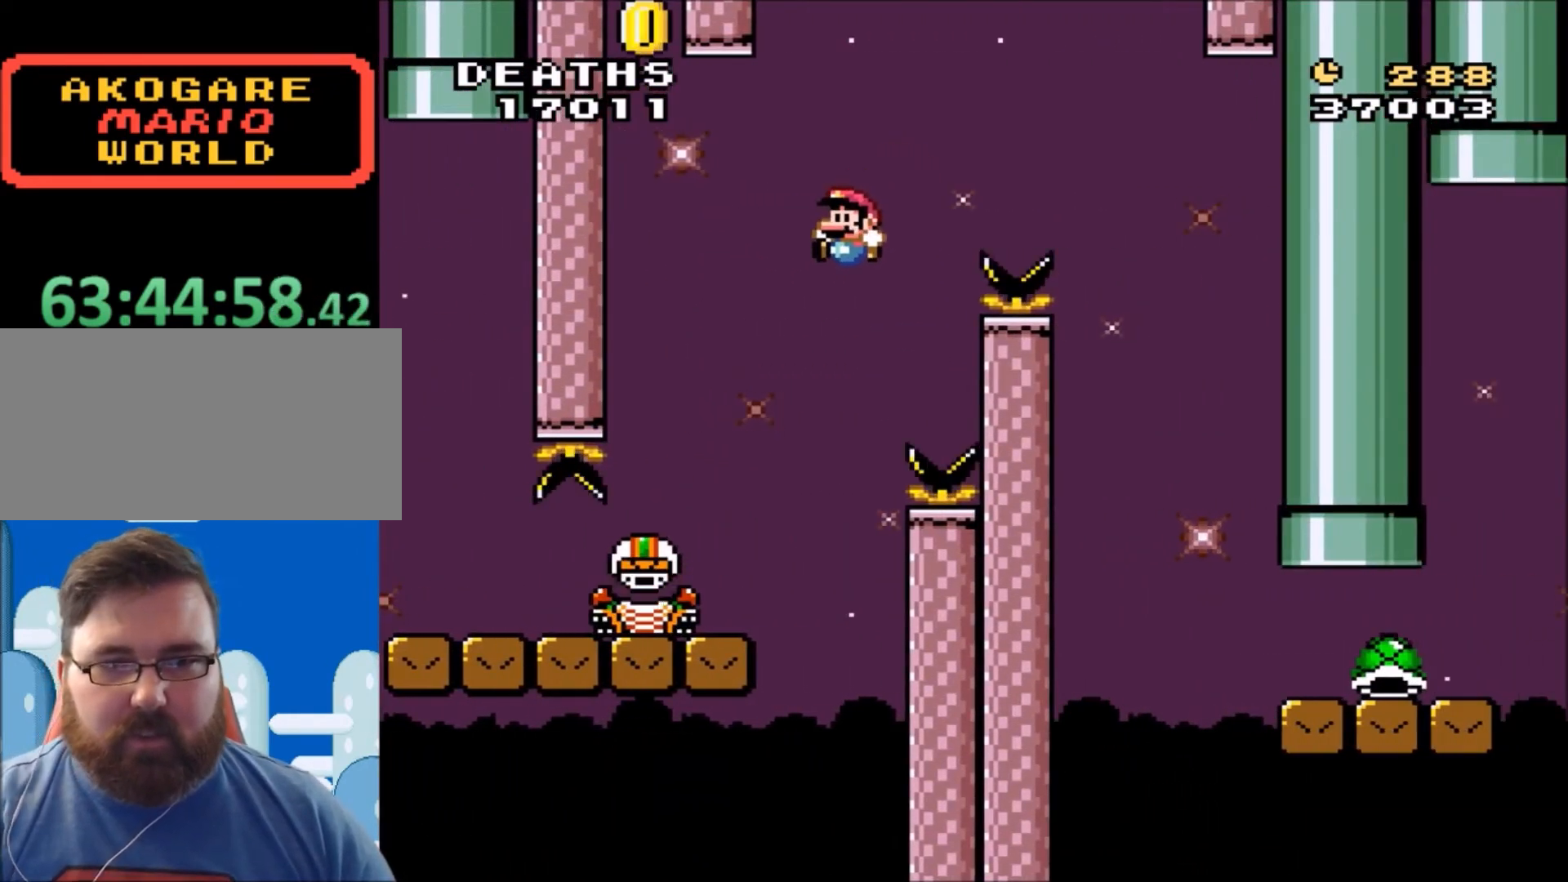
{"buttons": ["B", "Y", "DPAD_RIGHT"], "events": [[101, "DPAD_LEFT", "up"], [201, "DPAD_RIGHT", "down"]]}
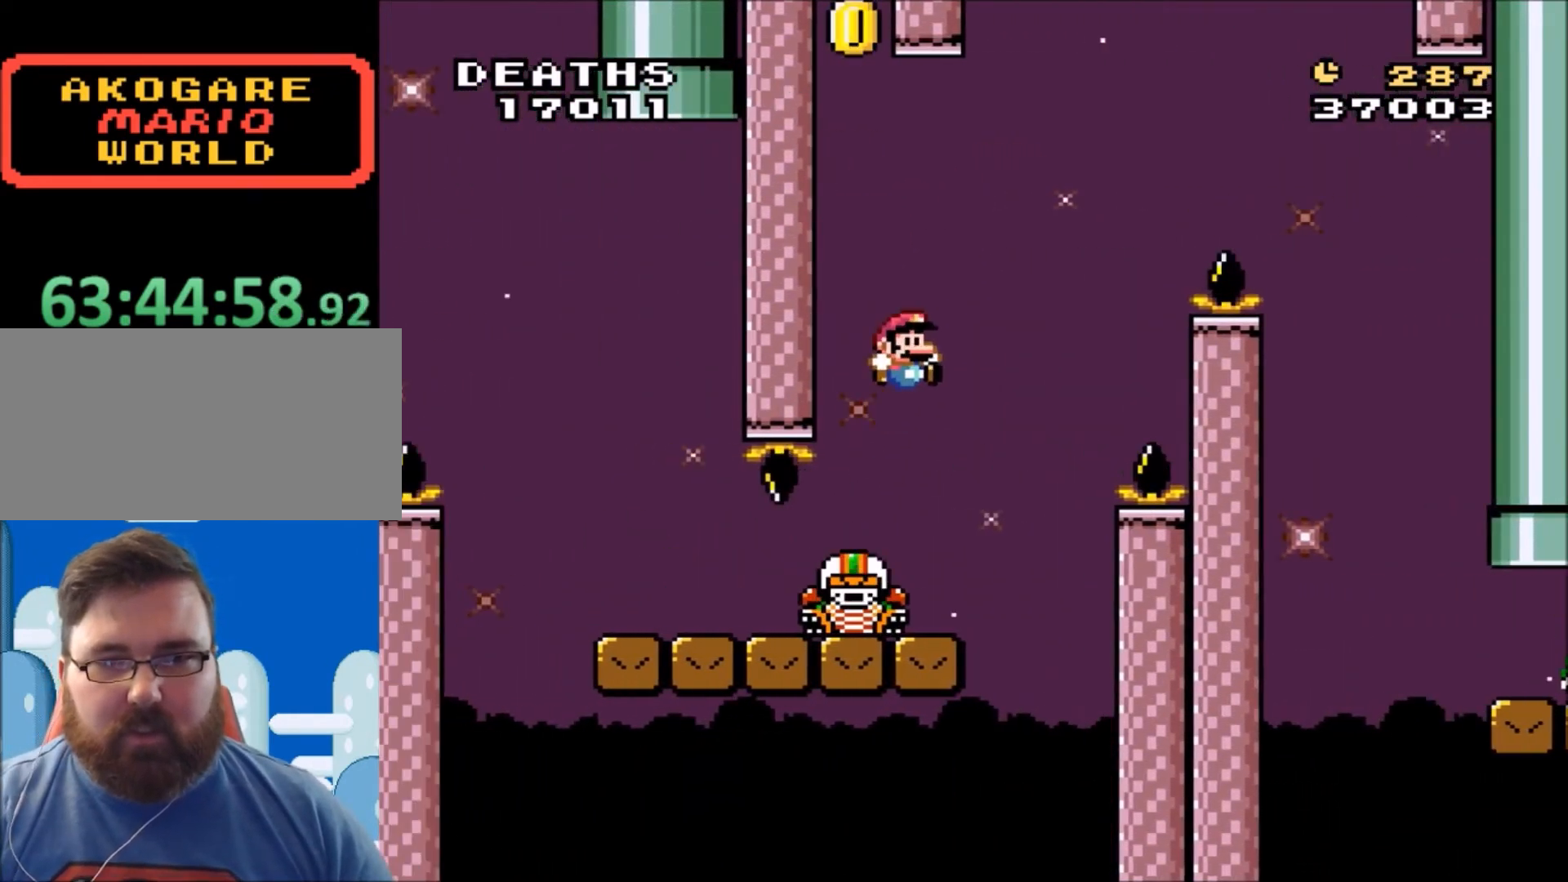
{"buttons": ["B", "Y", "DPAD_RIGHT"], "events": []}
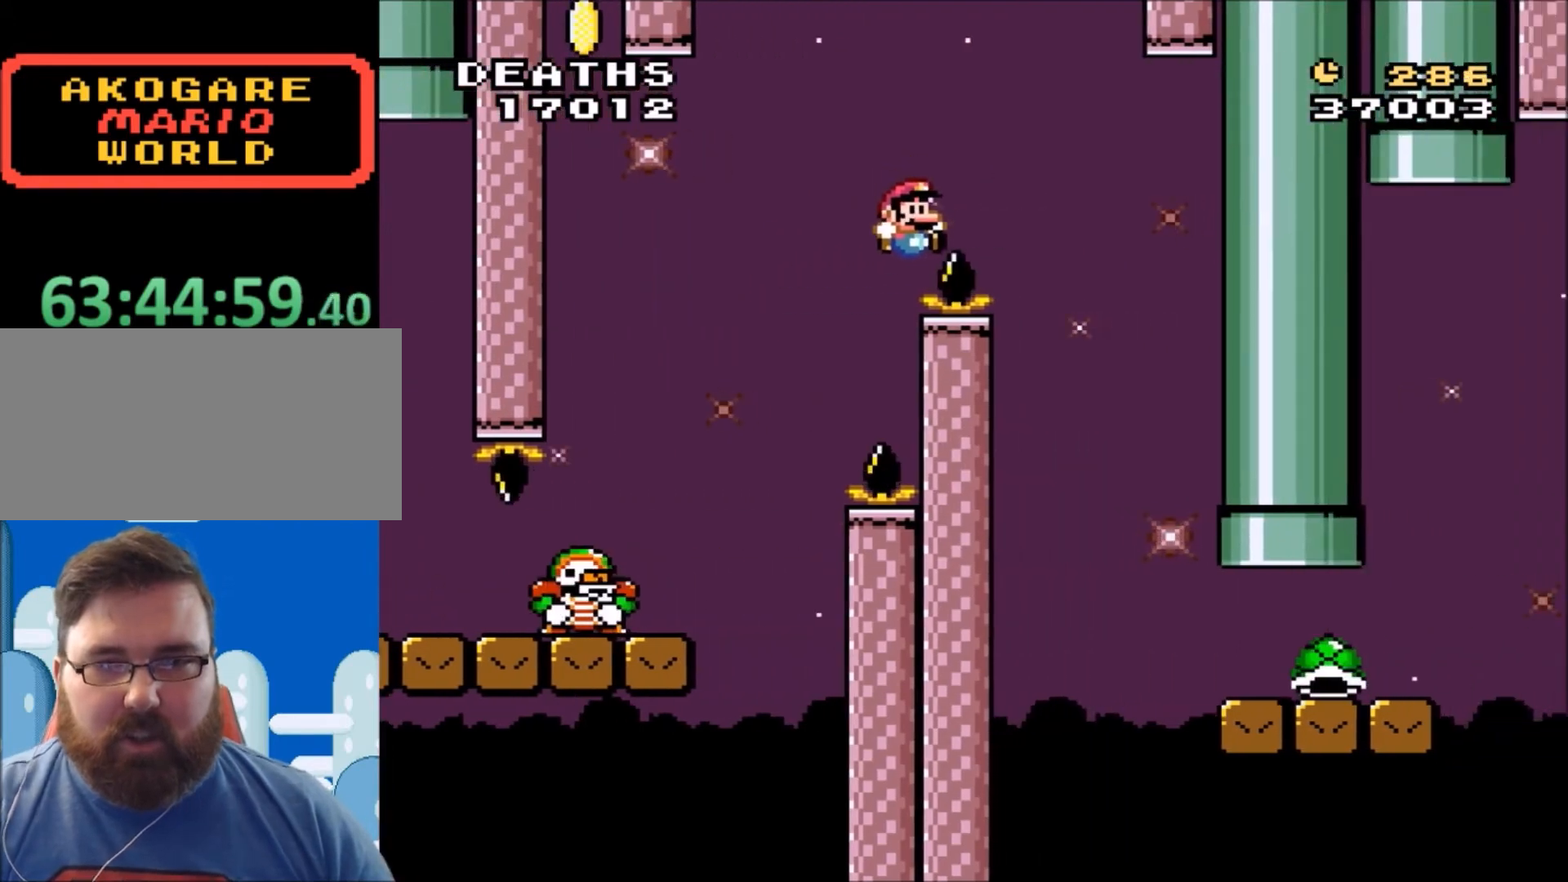
{"buttons": ["B"], "events": [[134, "DPAD_RIGHT", "up"], [167, "B", "up"], [167, "Y", "up"], [301, "B", "down"], [434, "B", "up"], [501, "B", "down"]]}
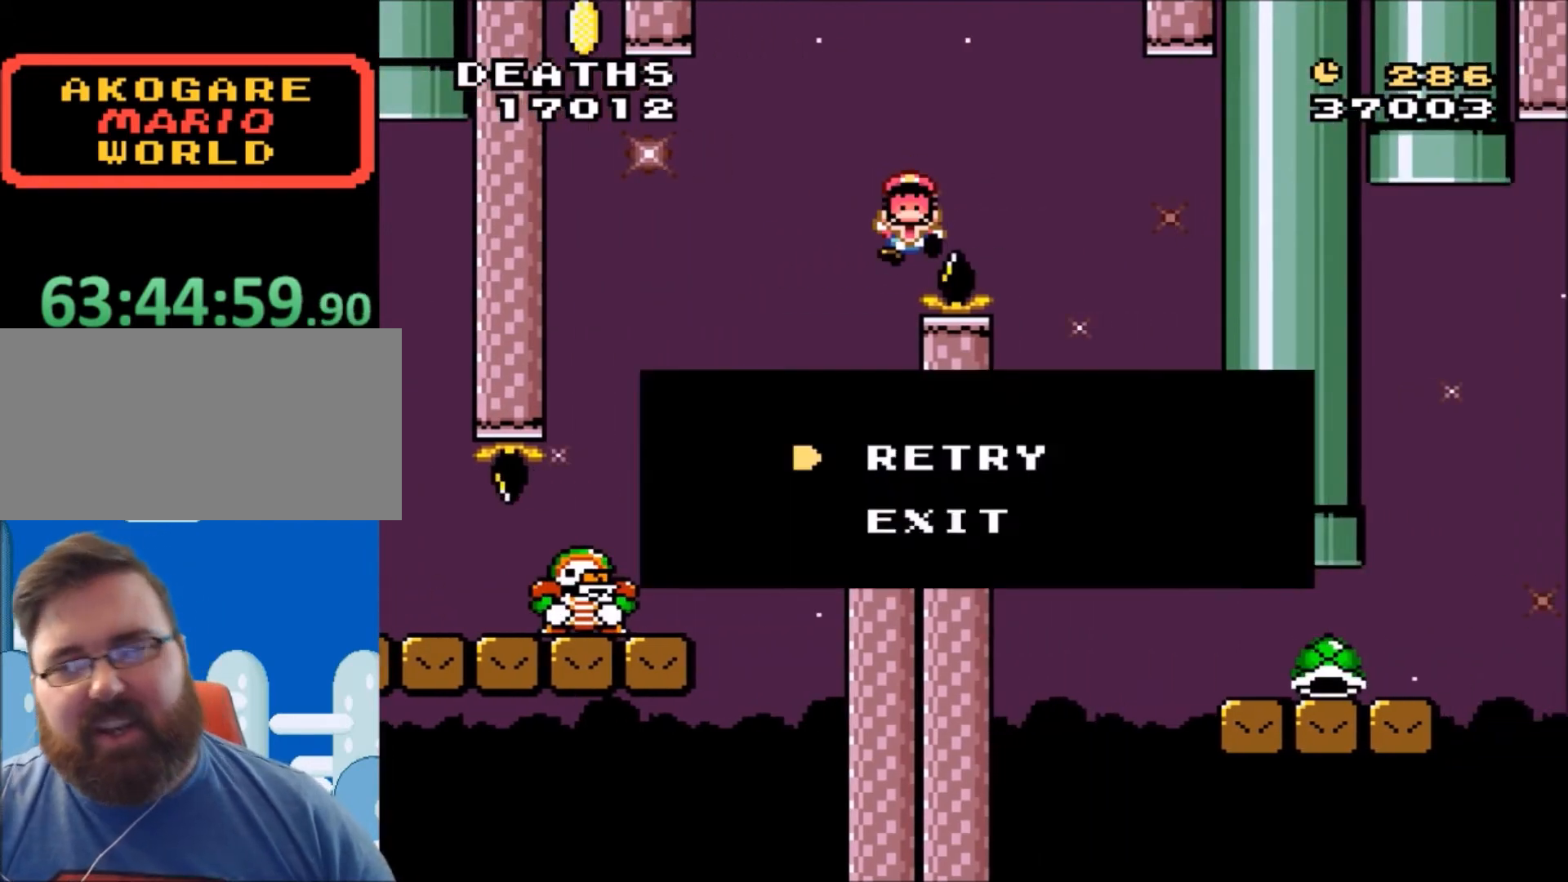
{"buttons": [], "events": [[133, "B", "up"]]}
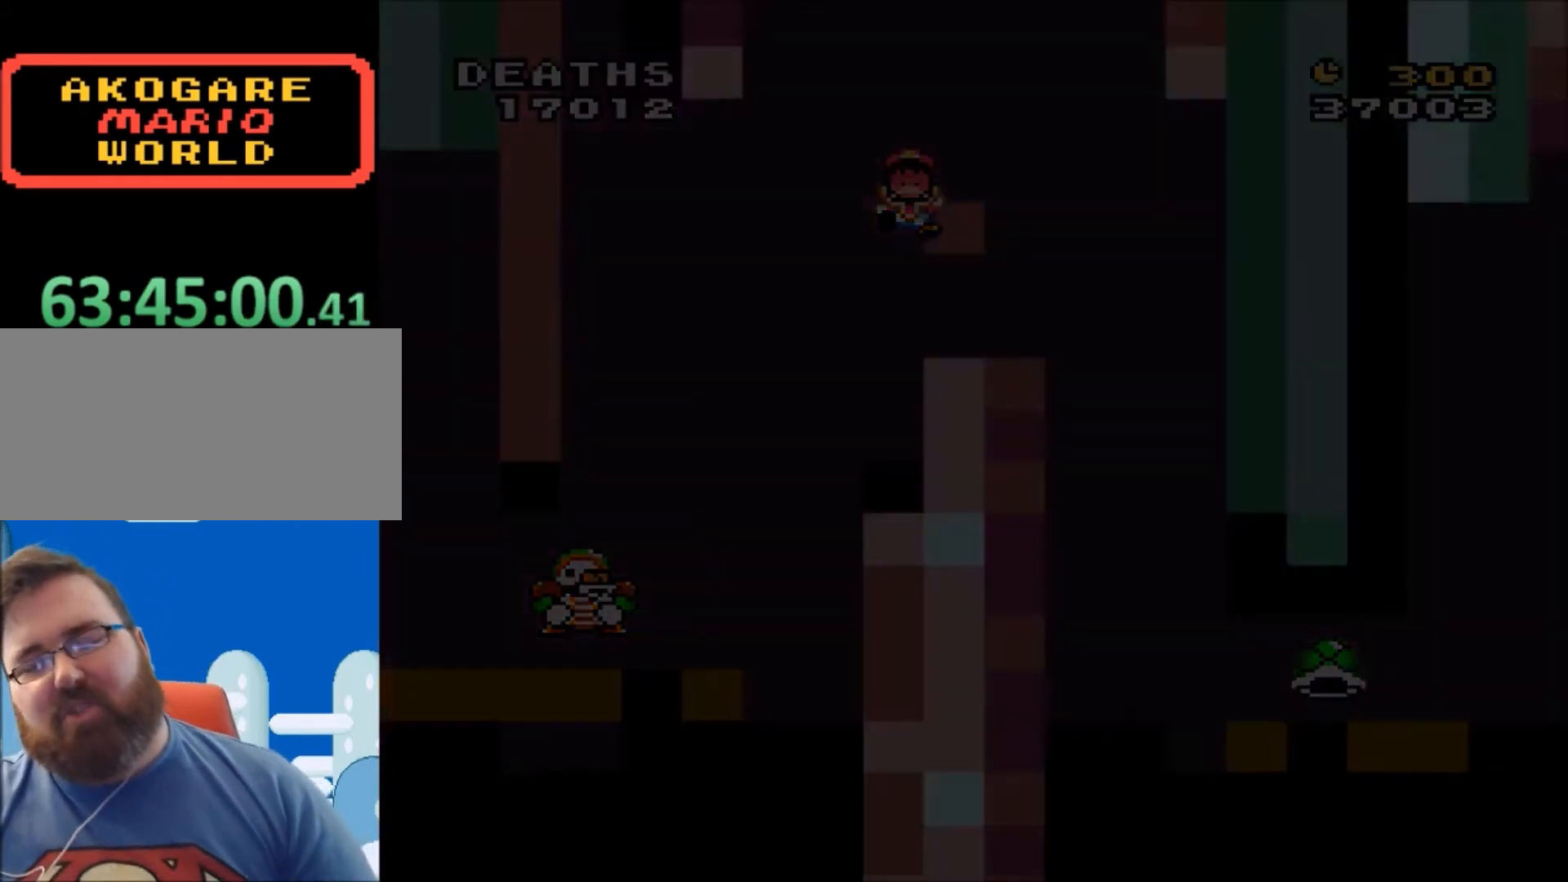
{"buttons": [], "events": []}
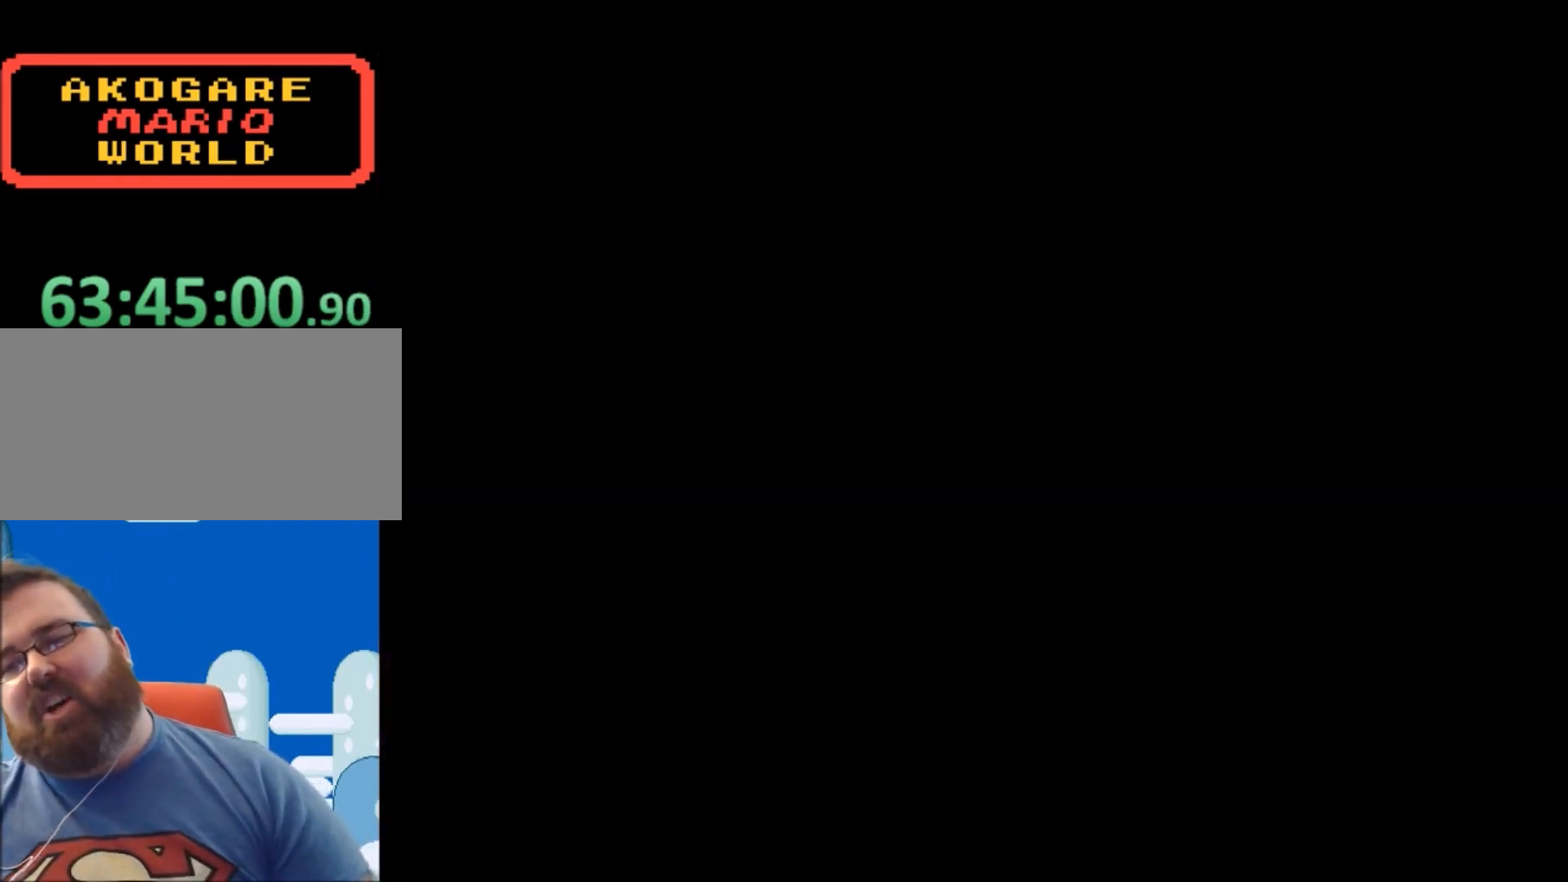
{"buttons": ["X"], "events": [[467, "X", "down"]]}
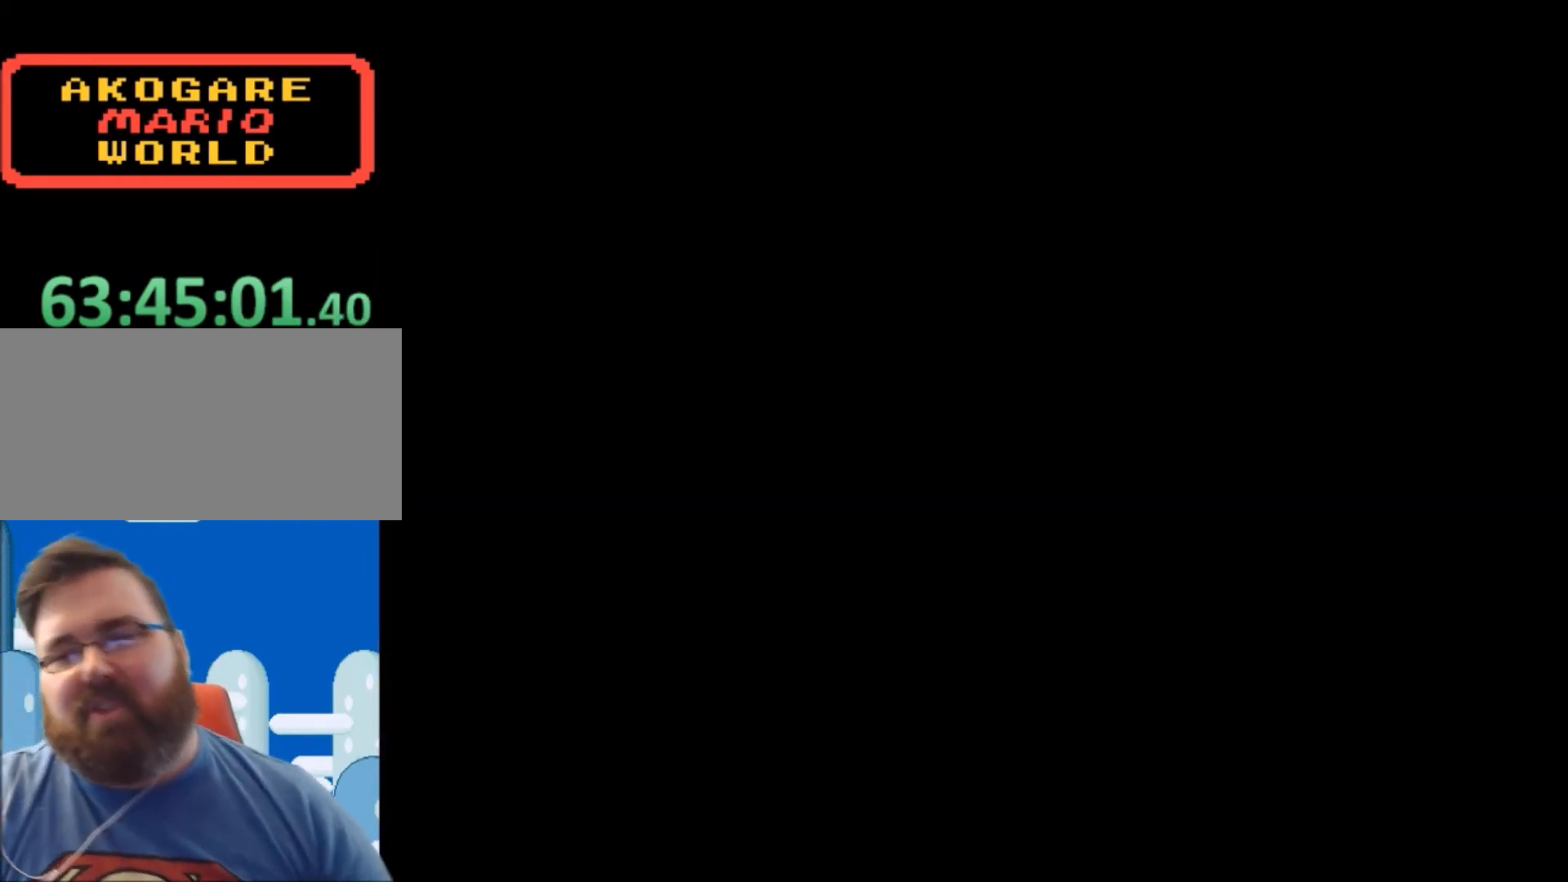
{"buttons": ["B", "Y", "DPAD_LEFT"], "events": [[234, "B", "down"], [234, "DPAD_LEFT", "down"], [234, "X", "up"], [234, "Y", "down"], [301, "DPAD_UP", "down"], [334, "DPAD_UP", "up"]]}
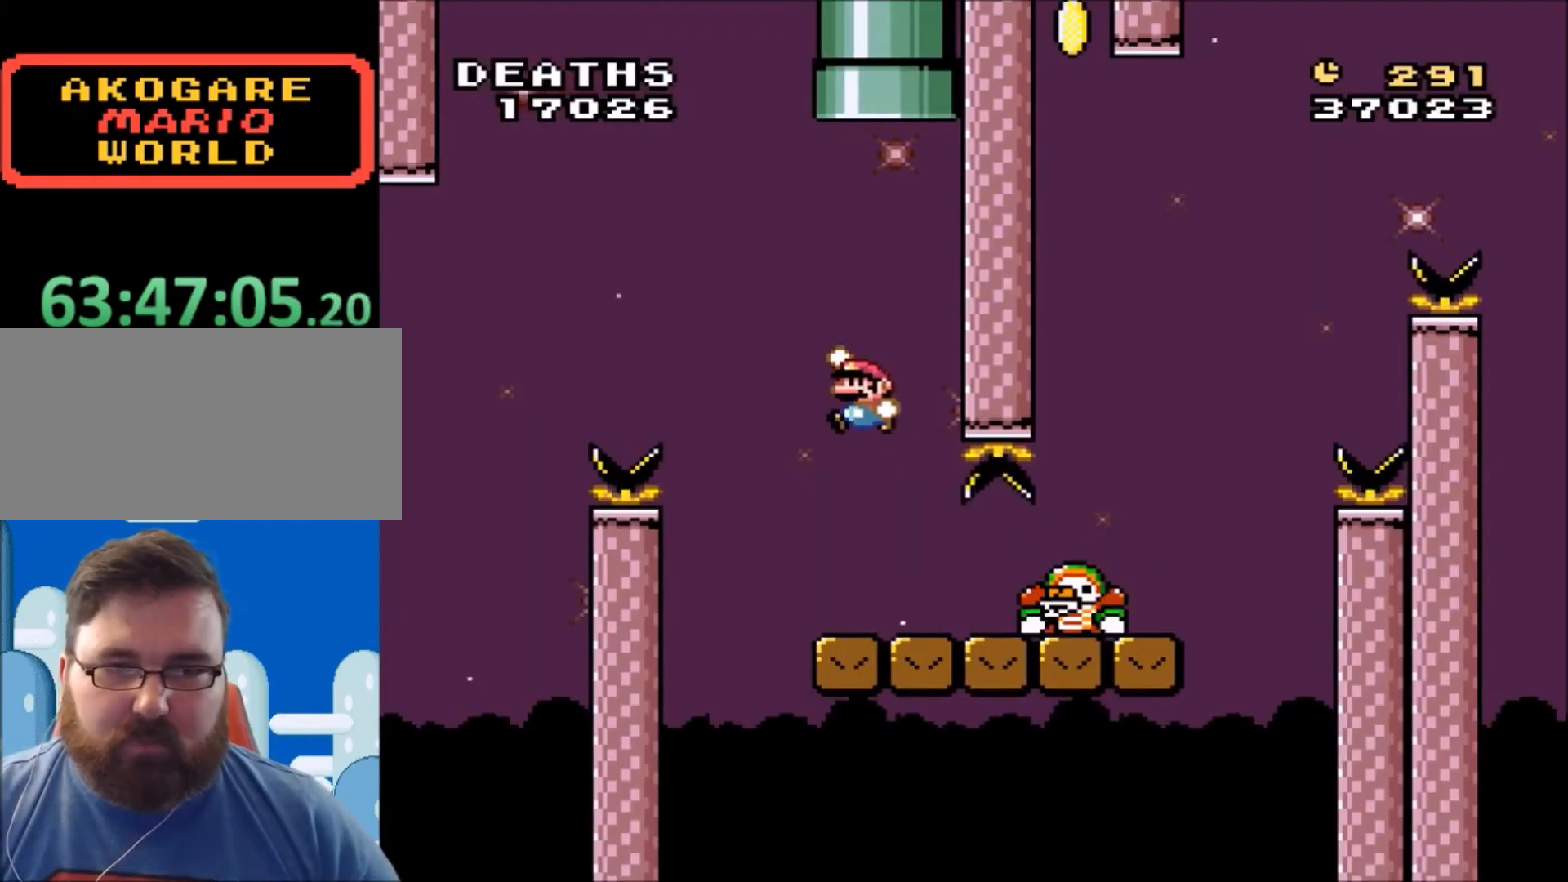
{"buttons": ["B", "Y", "DPAD_RIGHT"], "events": [[33, "DPAD_LEFT", "up"], [33, "DPAD_UP", "down"], [67, "DPAD_RIGHT", "down"], [67, "DPAD_UP", "up"], [133, "DPAD_RIGHT", "up"], [267, "DPAD_RIGHT", "down"]]}
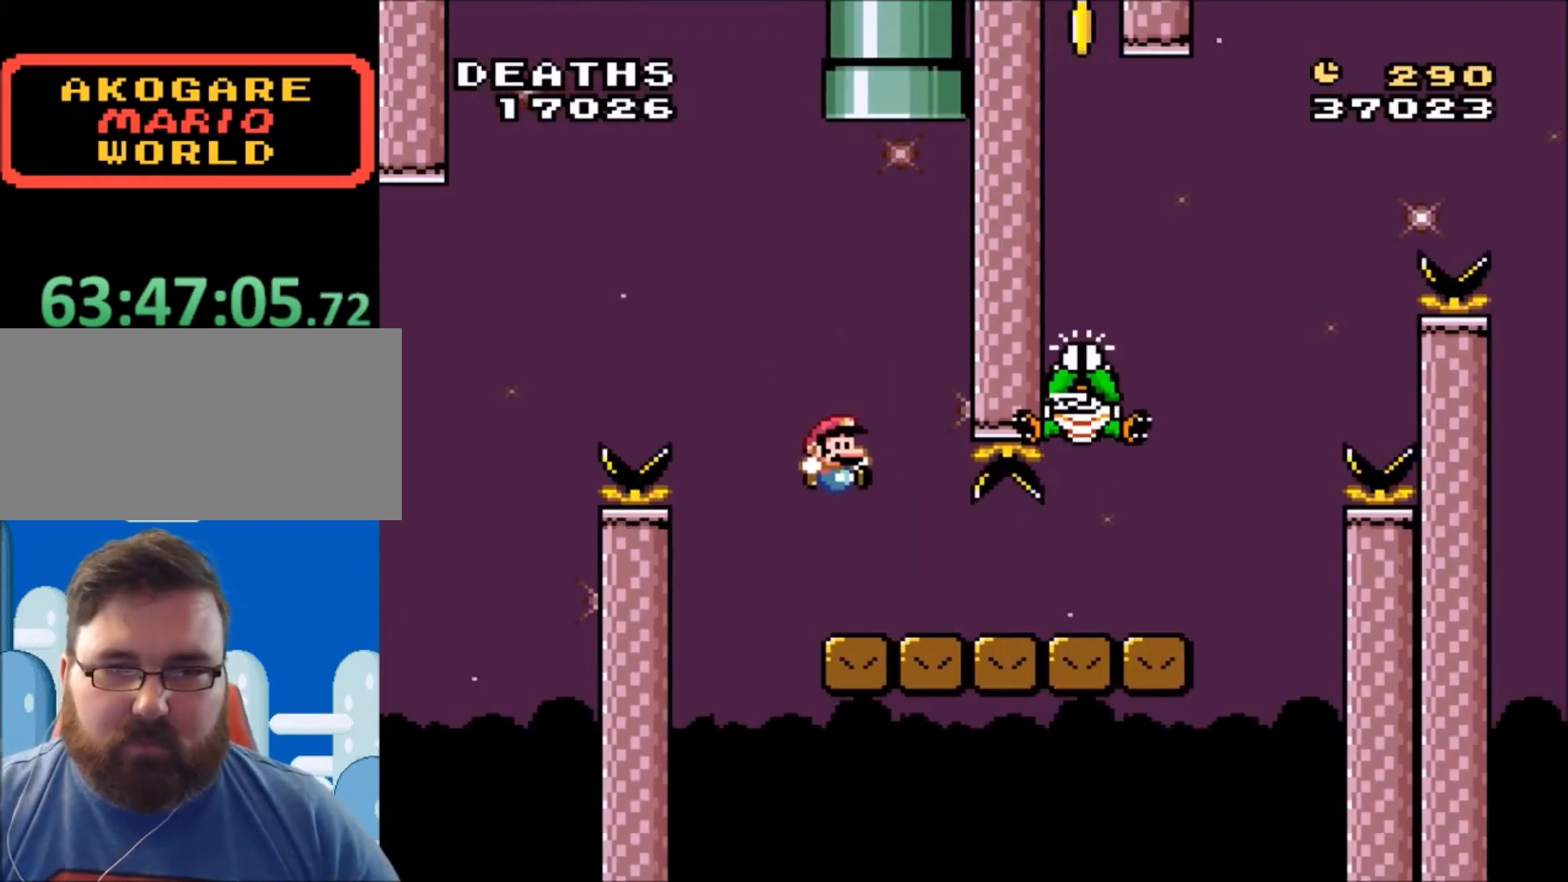
{"buttons": ["B", "Y", "DPAD_RIGHT"], "events": [[34, "DPAD_RIGHT", "up"], [67, "DPAD_LEFT", "down"], [101, "B", "up"], [301, "B", "down"], [334, "DPAD_UP", "down"], [468, "DPAD_LEFT", "up"], [468, "DPAD_UP", "up"], [501, "DPAD_RIGHT", "down"]]}
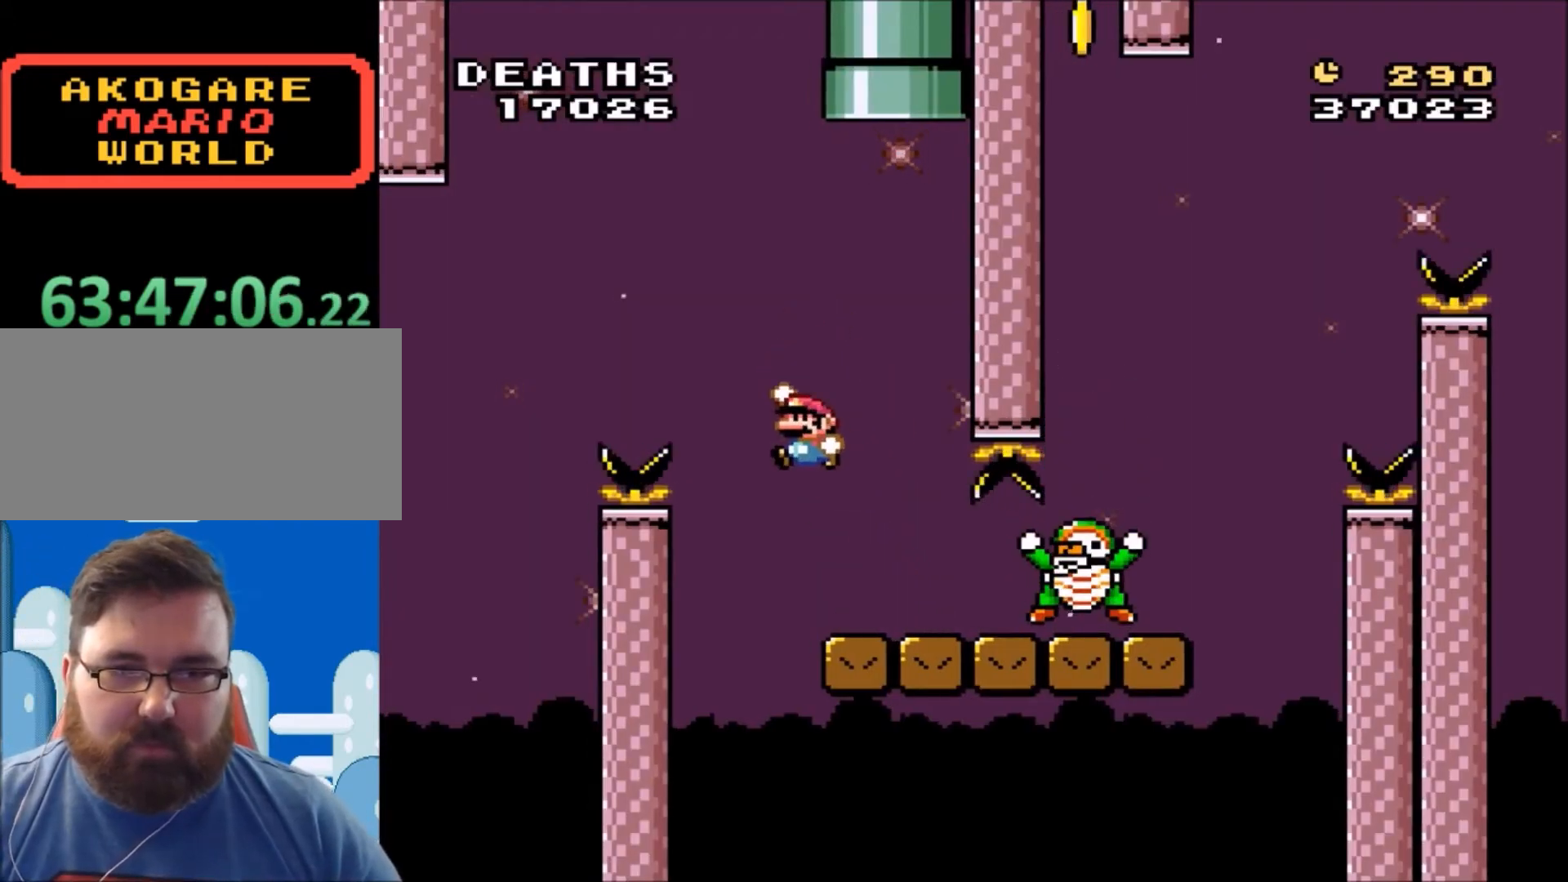
{"buttons": ["Y", "DPAD_RIGHT"], "events": [[167, "B", "up"]]}
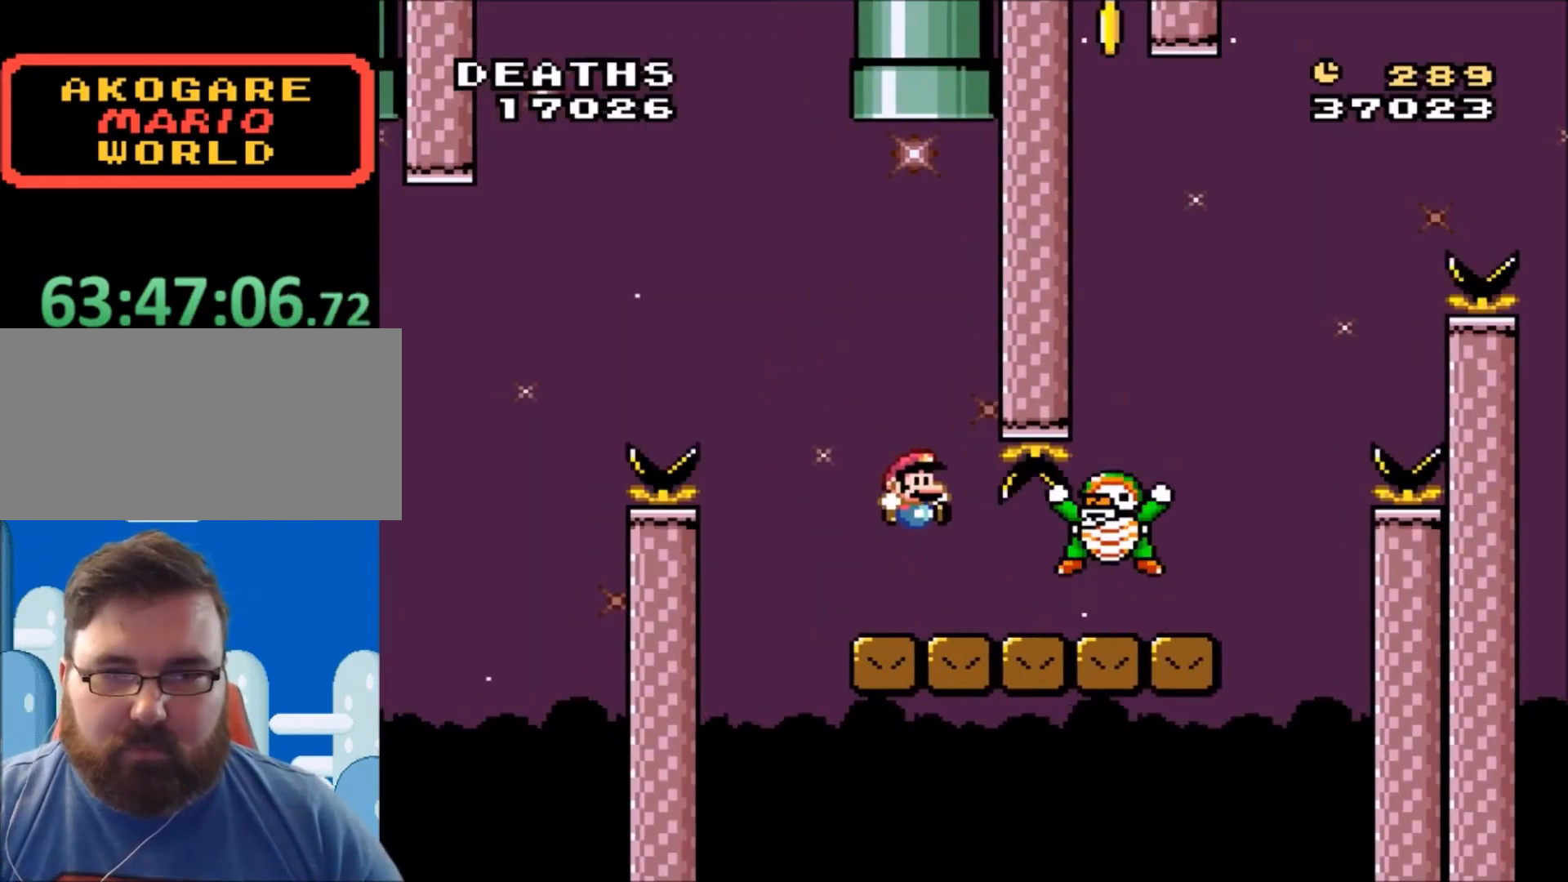
{"buttons": ["B", "Y"], "events": [[301, "DPAD_RIGHT", "up"], [301, "DPAD_UP", "down"], [368, "B", "down"], [368, "DPAD_LEFT", "down"], [368, "DPAD_UP", "up"], [434, "DPAD_UP", "down"], [468, "DPAD_LEFT", "up"], [468, "DPAD_UP", "up"]]}
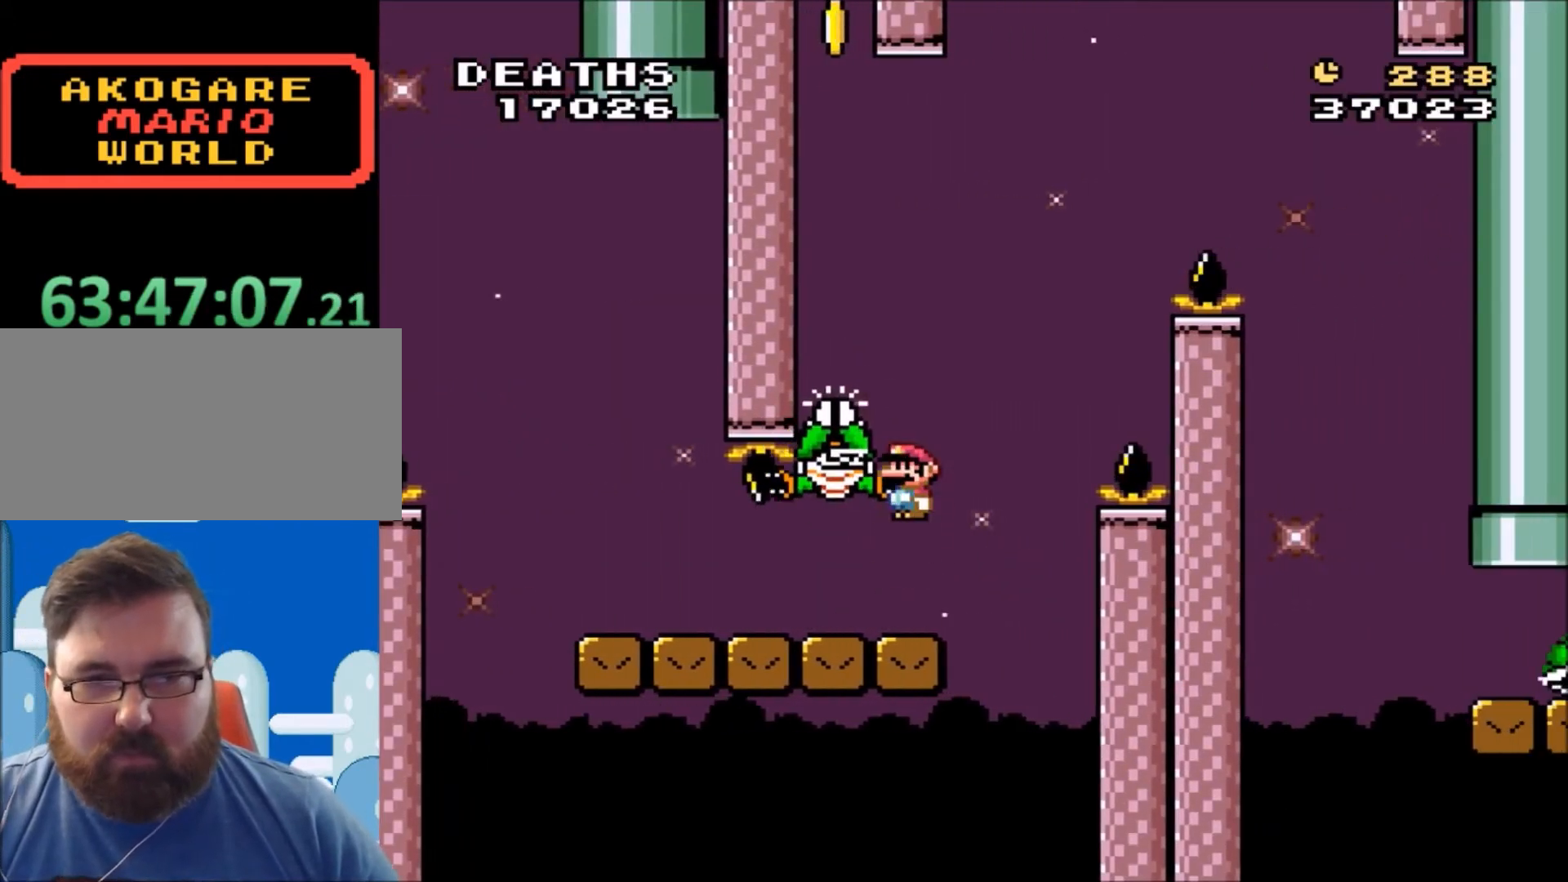
{"buttons": ["B", "Y", "DPAD_RIGHT"], "events": [[33, "DPAD_LEFT", "down"], [67, "DPAD_UP", "down"], [300, "DPAD_LEFT", "up"], [300, "DPAD_UP", "up"], [334, "DPAD_RIGHT", "down"]]}
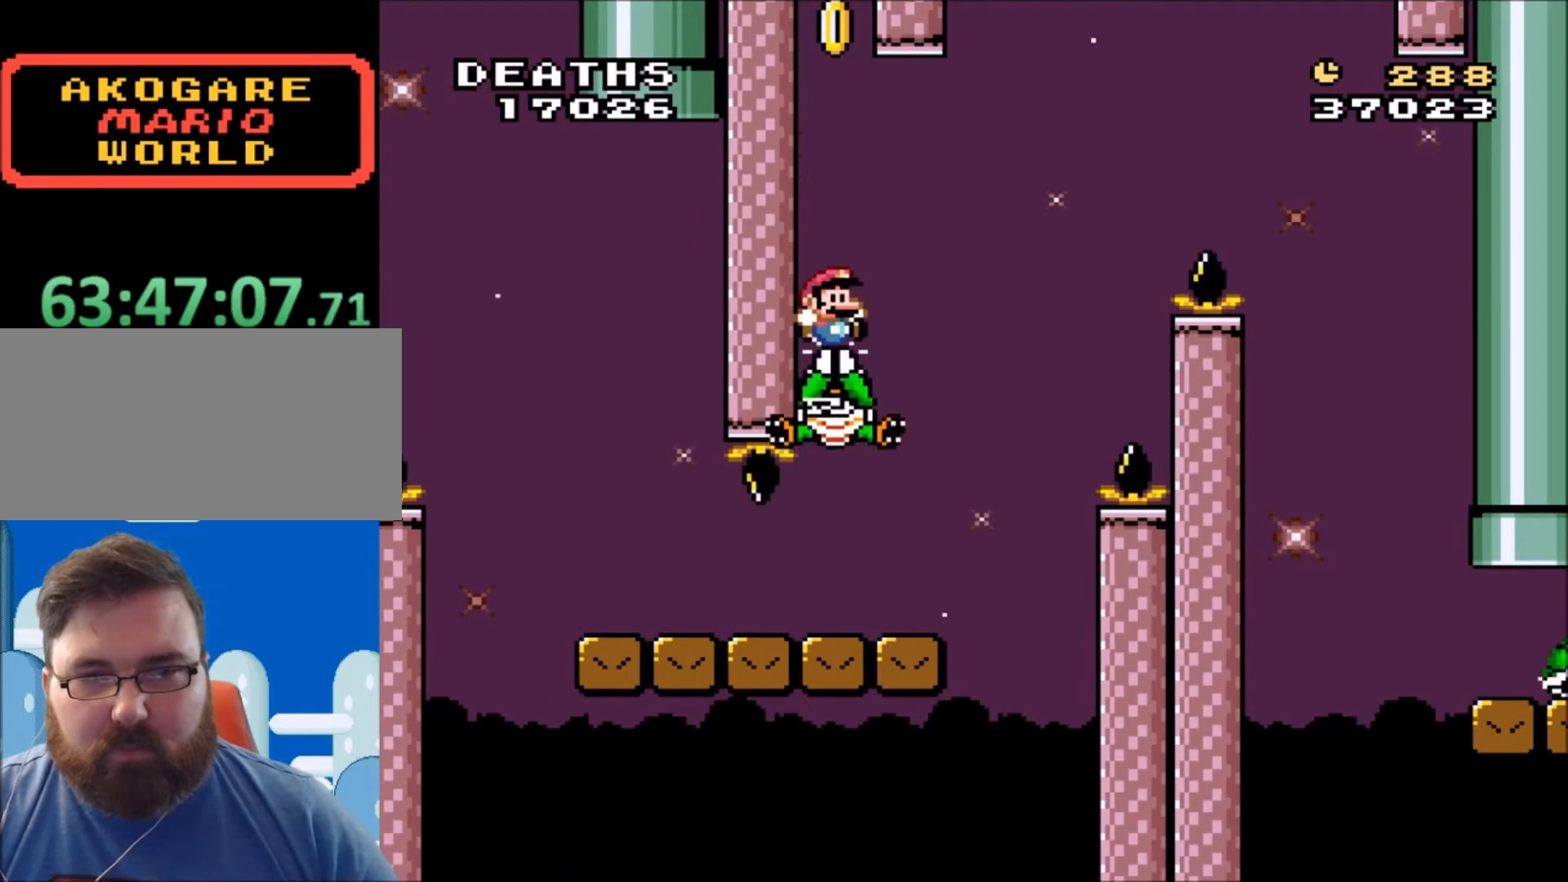
{"buttons": ["B", "Y", "DPAD_RIGHT"], "events": []}
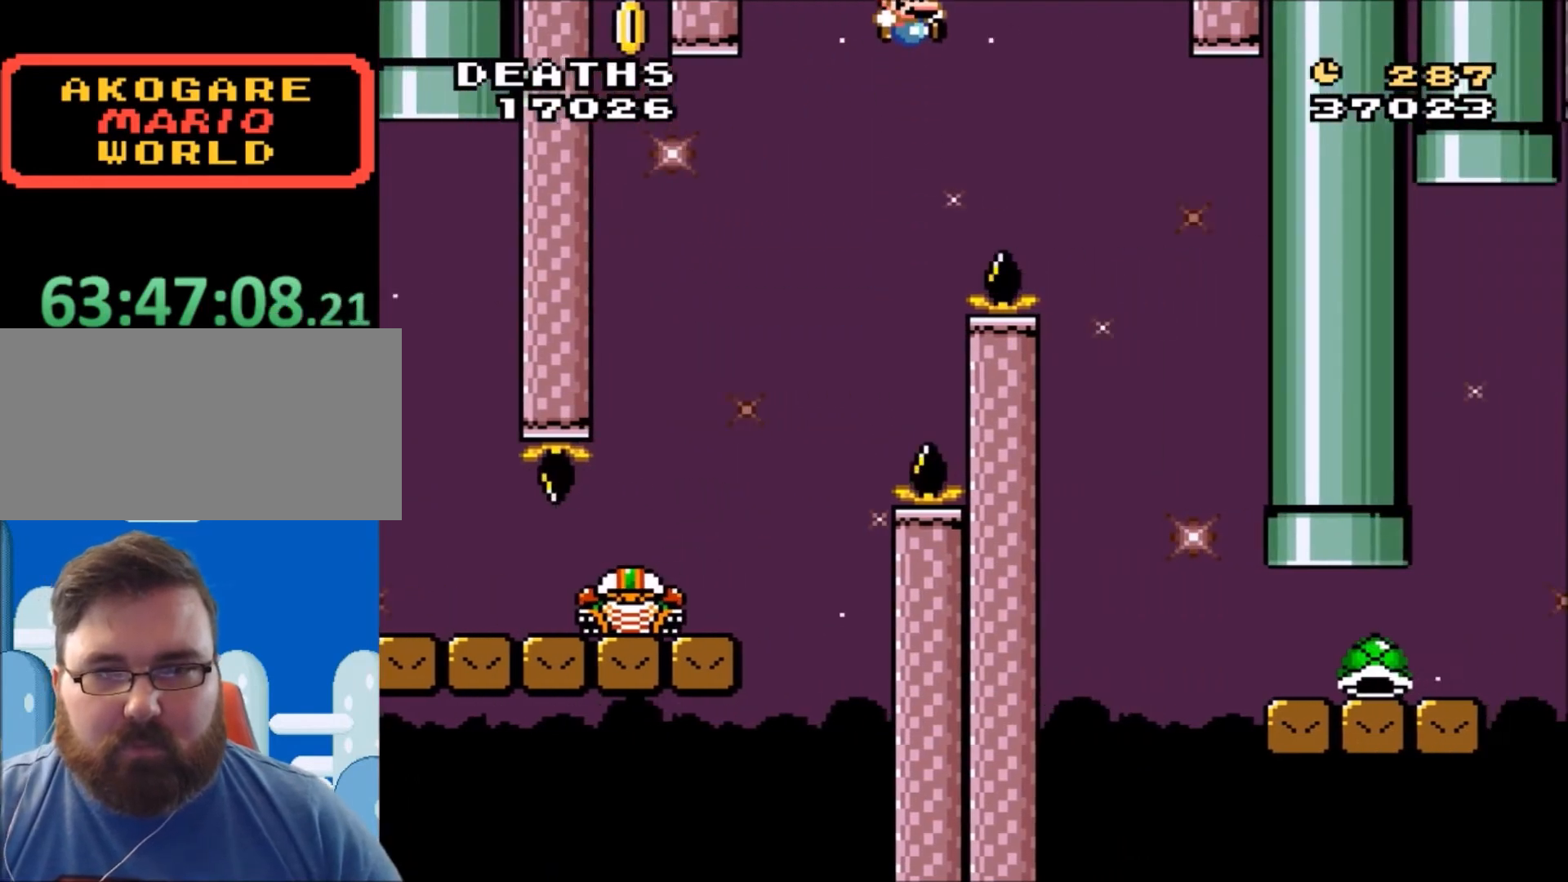
{"buttons": ["Y", "DPAD_RIGHT"], "events": [[67, "B", "up"], [167, "DPAD_RIGHT", "up"], [234, "DPAD_UP", "down"], [267, "DPAD_LEFT", "down"], [267, "DPAD_UP", "up"], [300, "DPAD_LEFT", "up"], [300, "DPAD_UP", "down"], [367, "DPAD_RIGHT", "down"], [367, "DPAD_UP", "up"]]}